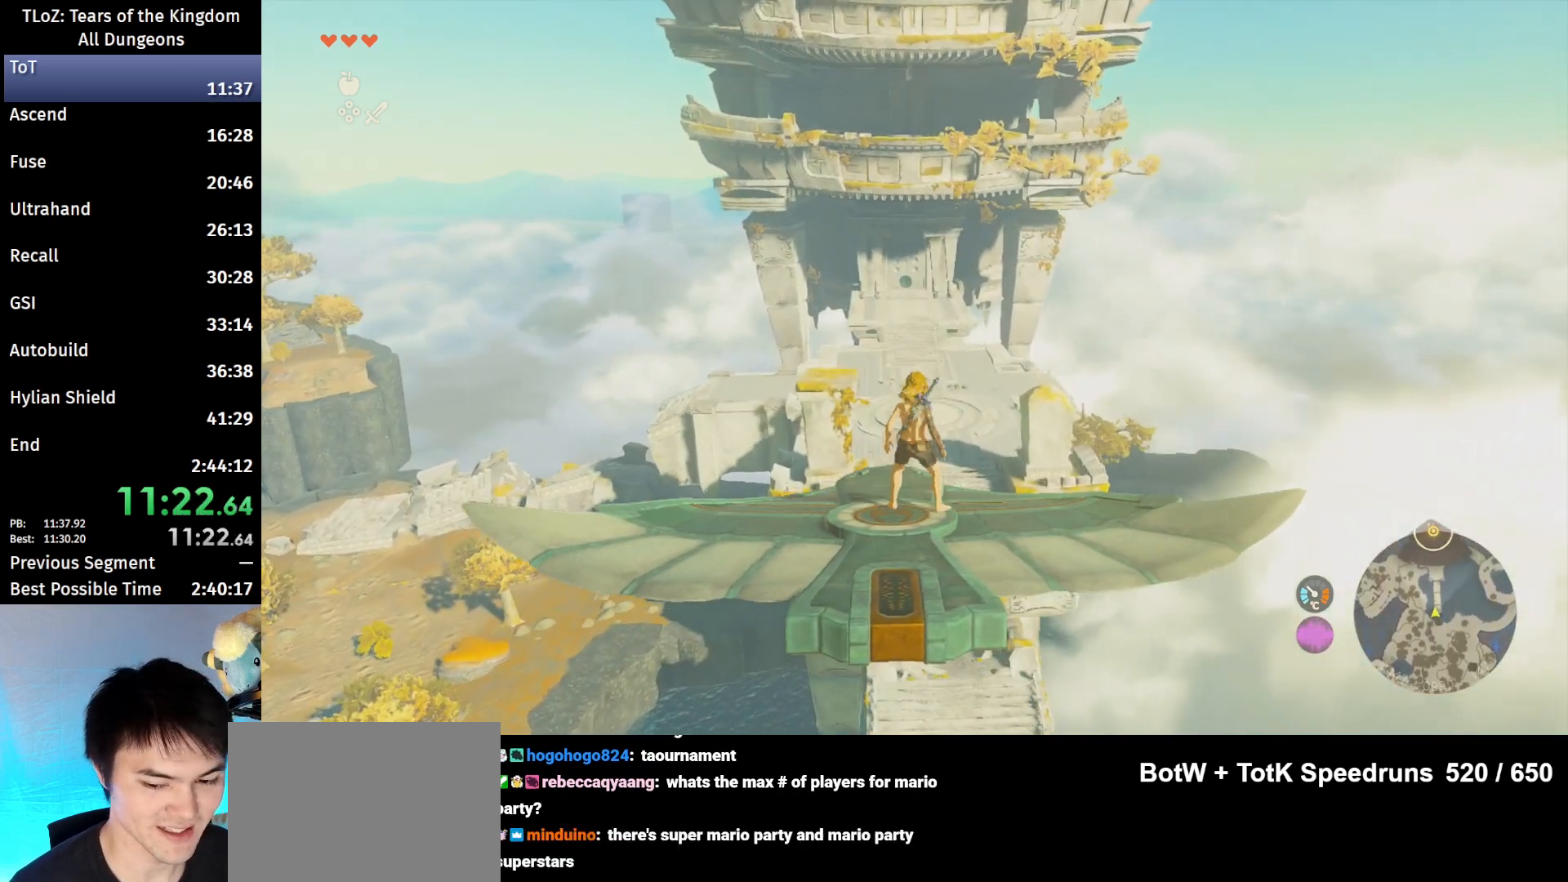
Gameplay with a controller (Nintendo layout); each line is a JSON object with the inputs held at the frame after it. "events" lists button and stick changes between this image and that frame as [ms after this image, input, new state], when the widget could be followed in between. Not read: L3 R3 START.
{"buttons": ["L2"], "left_stick": "center", "right_stick": "center", "events": []}
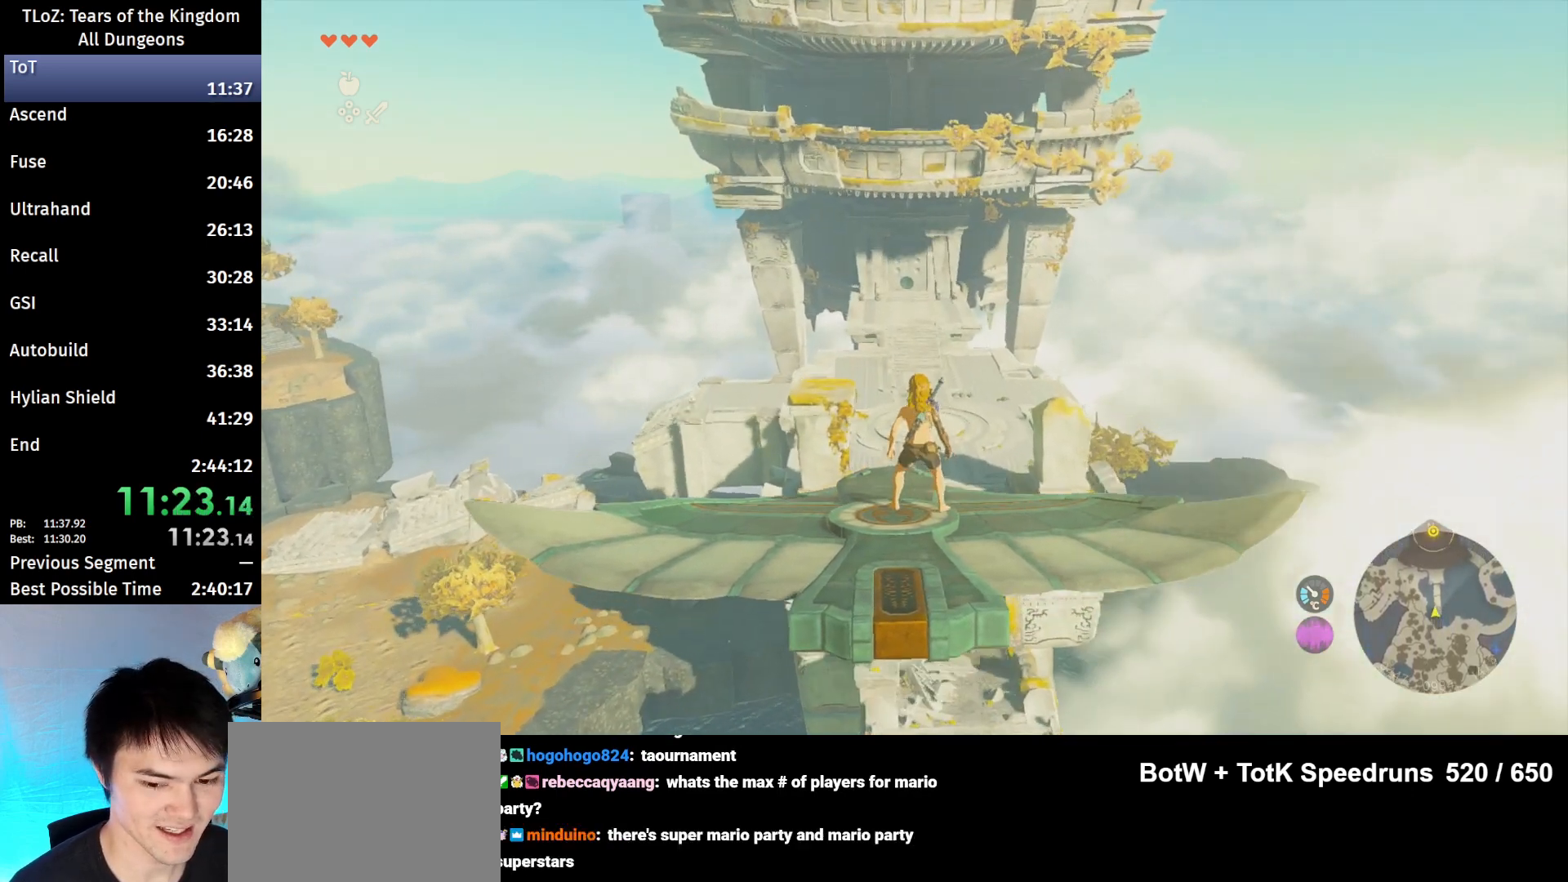
{"buttons": ["L2"], "left_stick": "center", "right_stick": "center", "events": [[133, "left_stick", "left"], [267, "left_stick", "center"]]}
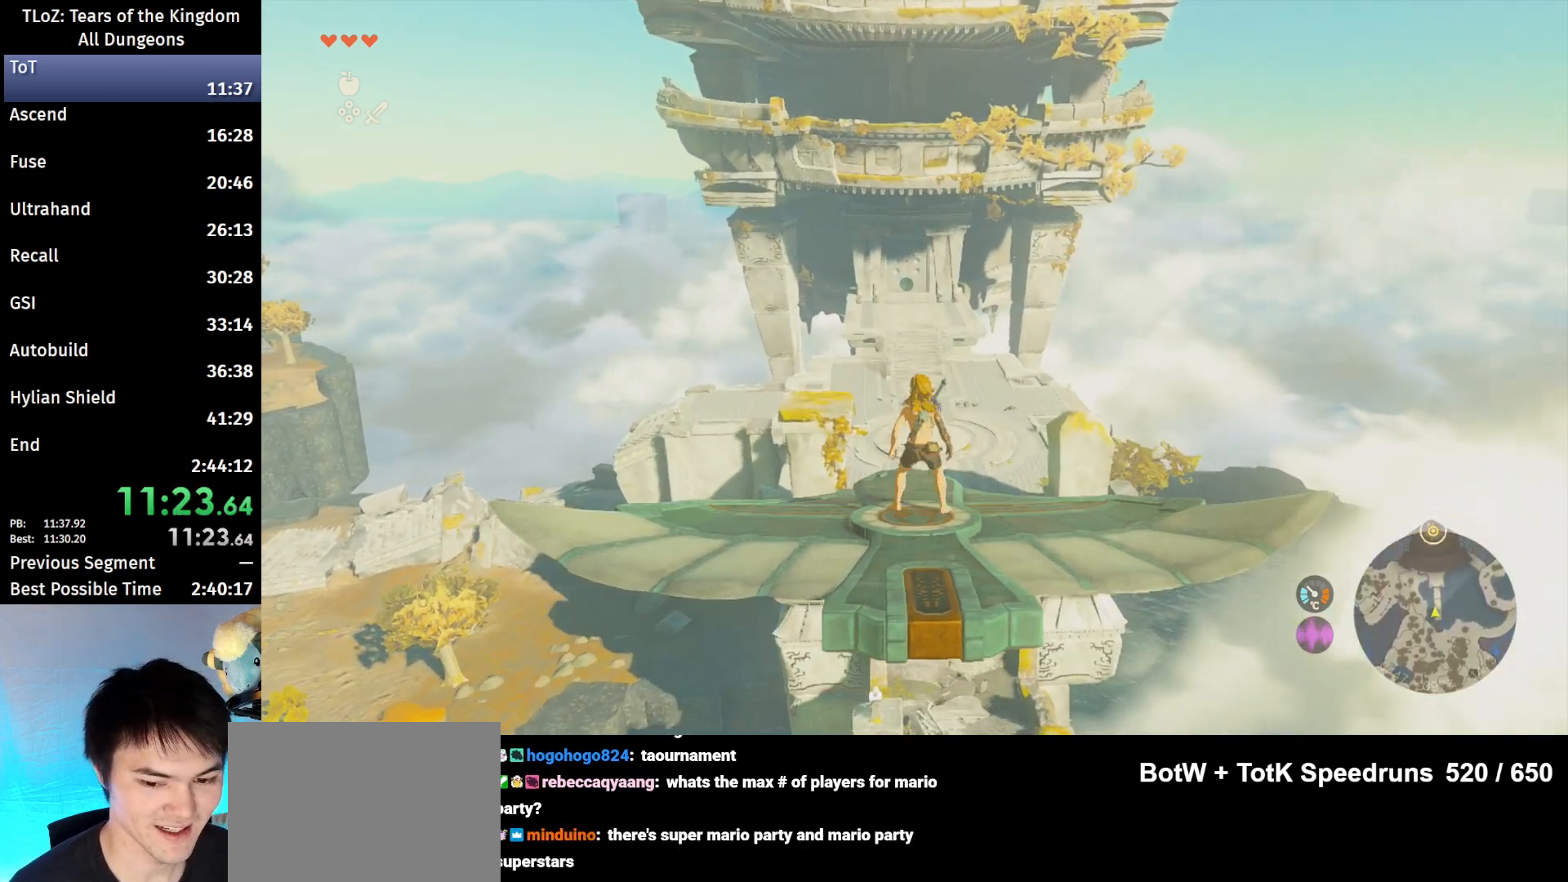
{"buttons": ["L2"], "left_stick": "center", "right_stick": "center", "events": []}
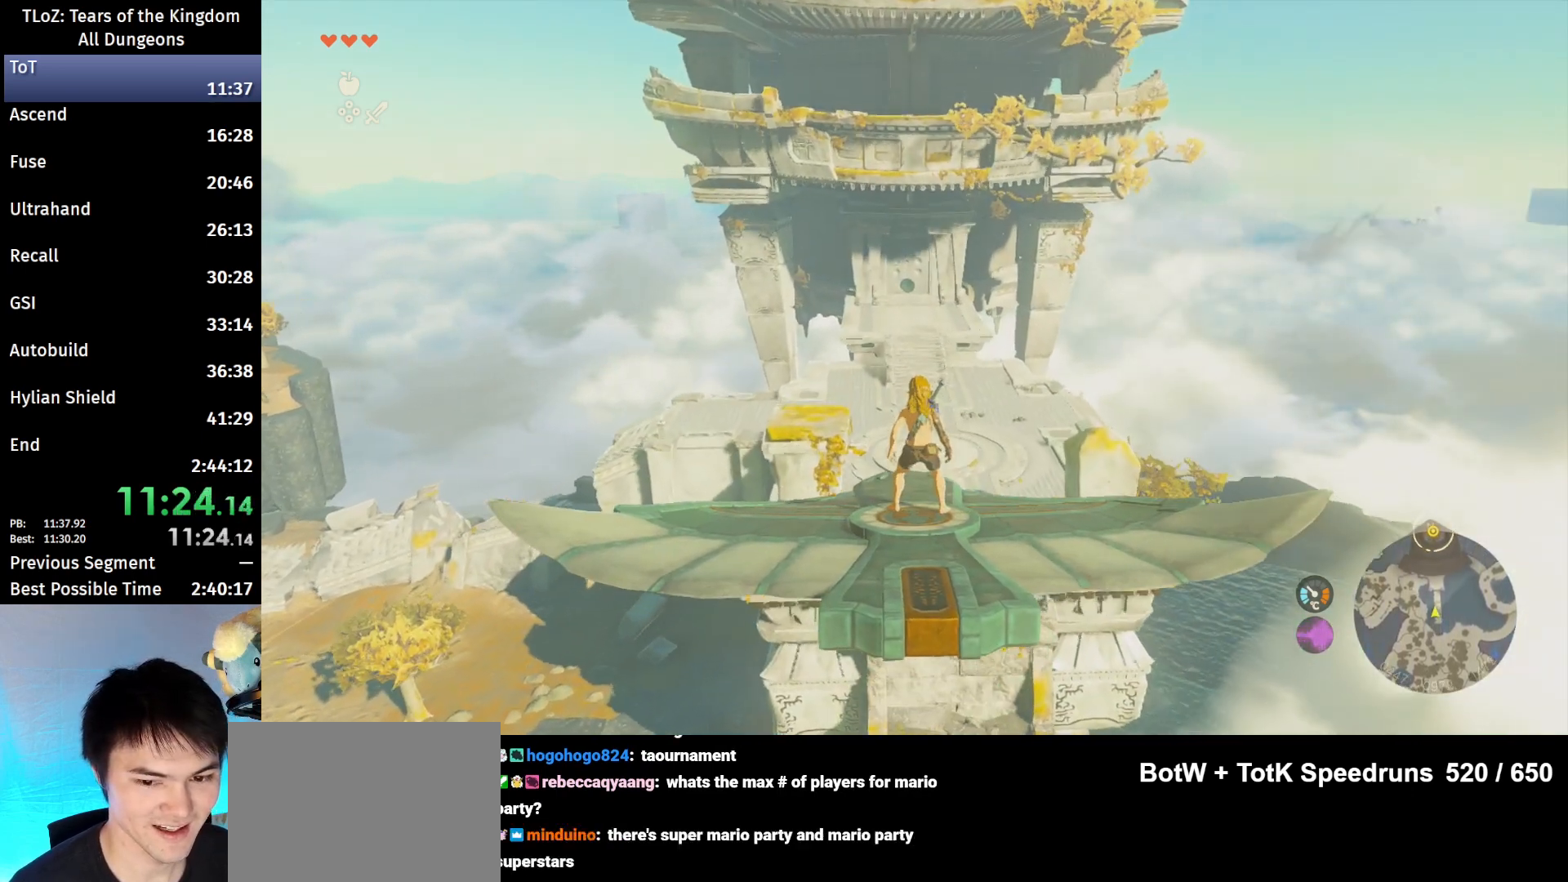
{"buttons": ["L2"], "left_stick": "center", "right_stick": "center", "events": []}
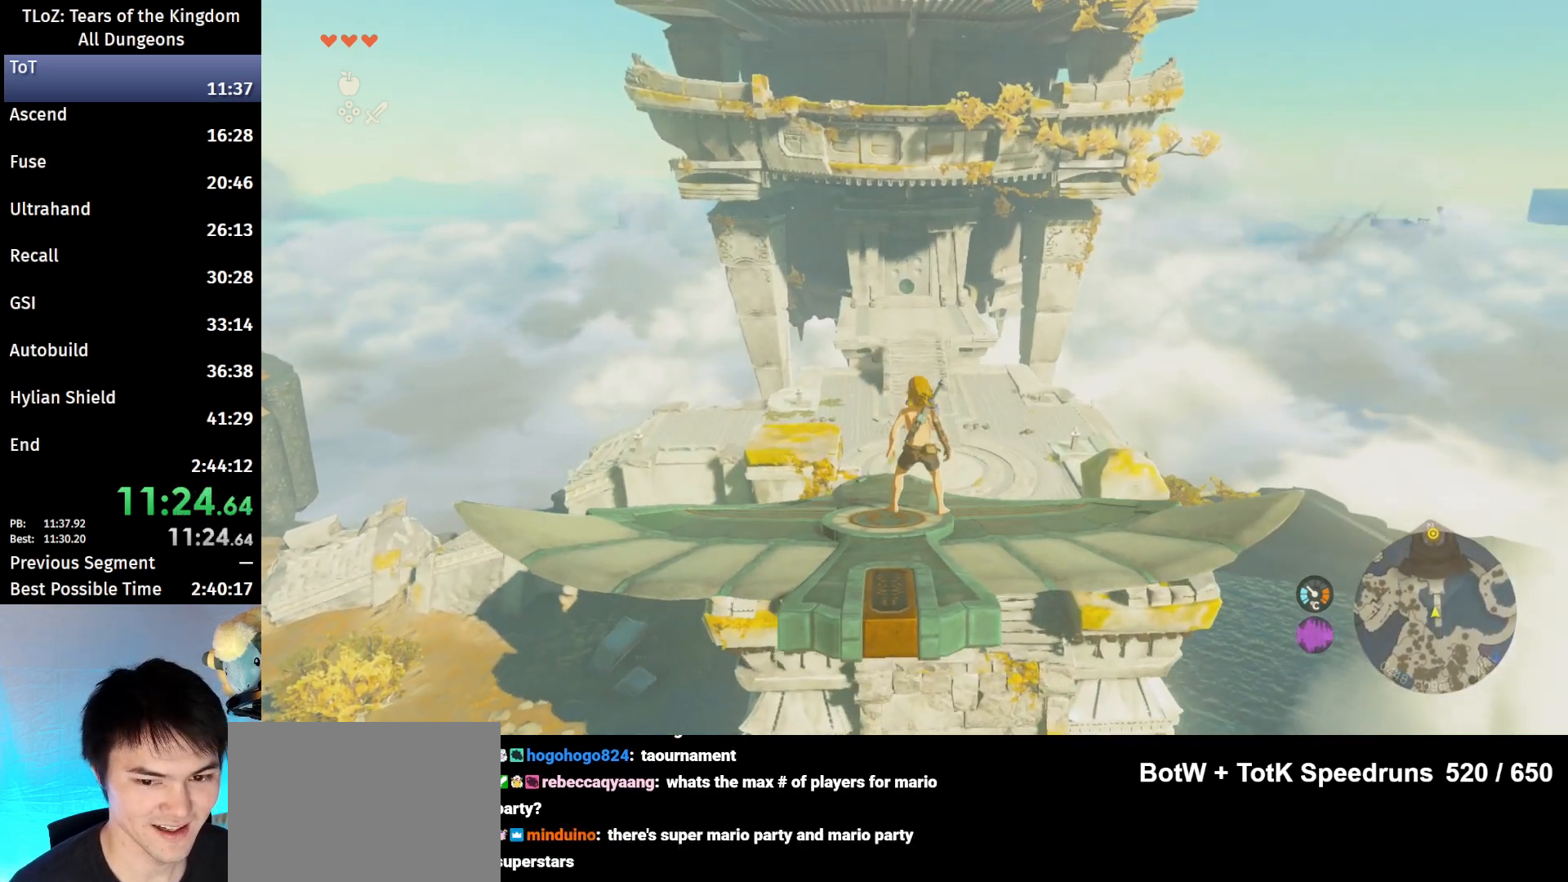
{"buttons": ["L2"], "left_stick": "center", "right_stick": "center", "events": [[300, "left_stick", "left"], [433, "left_stick", "center"]]}
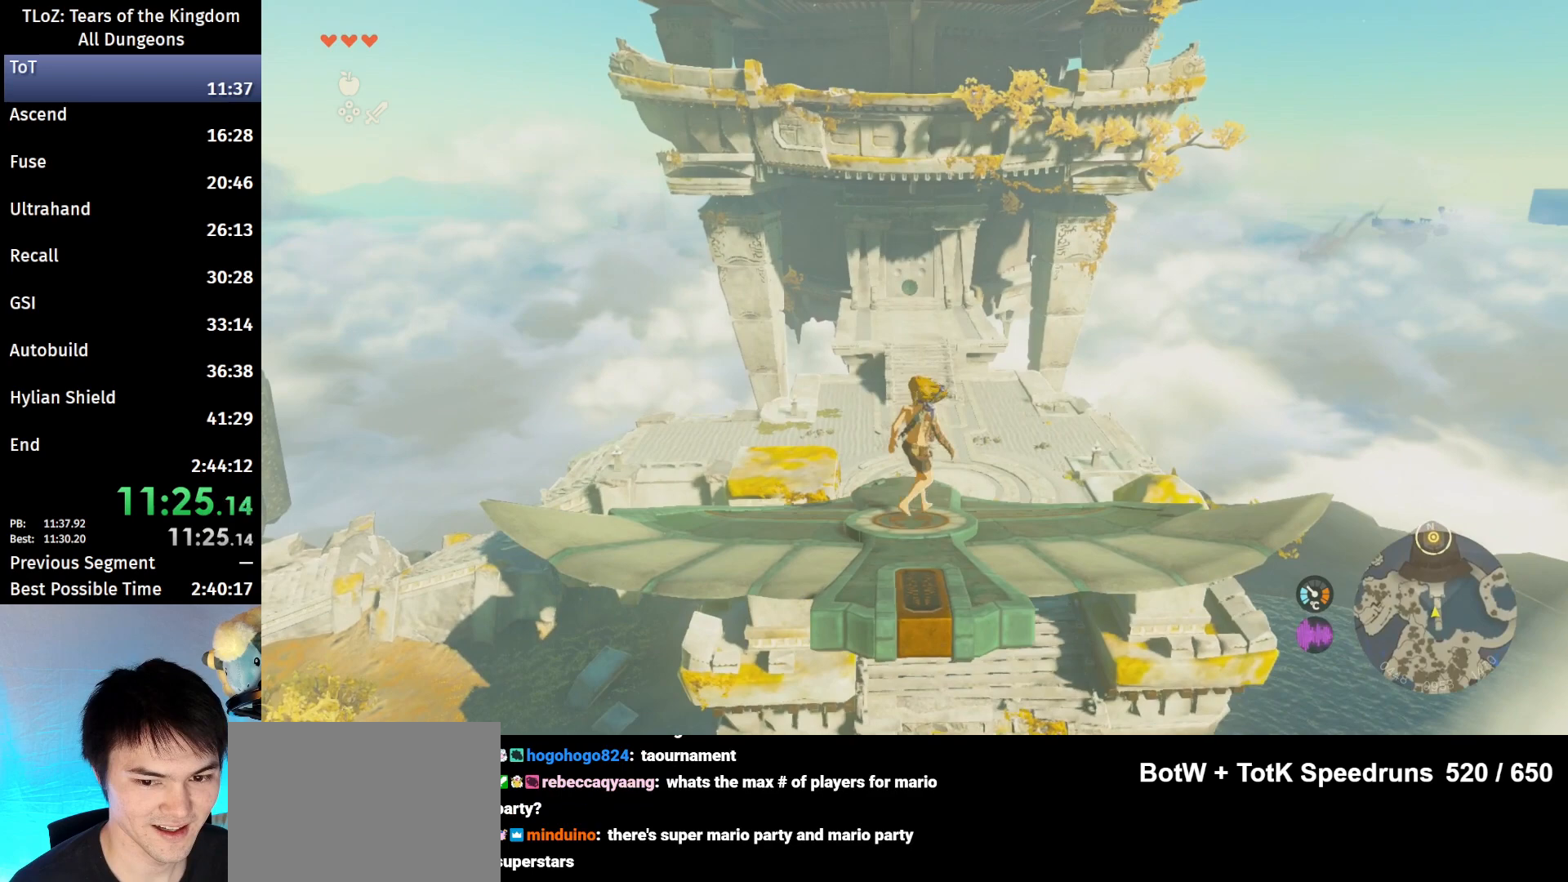
{"buttons": ["L2"], "left_stick": "center", "right_stick": "center", "events": []}
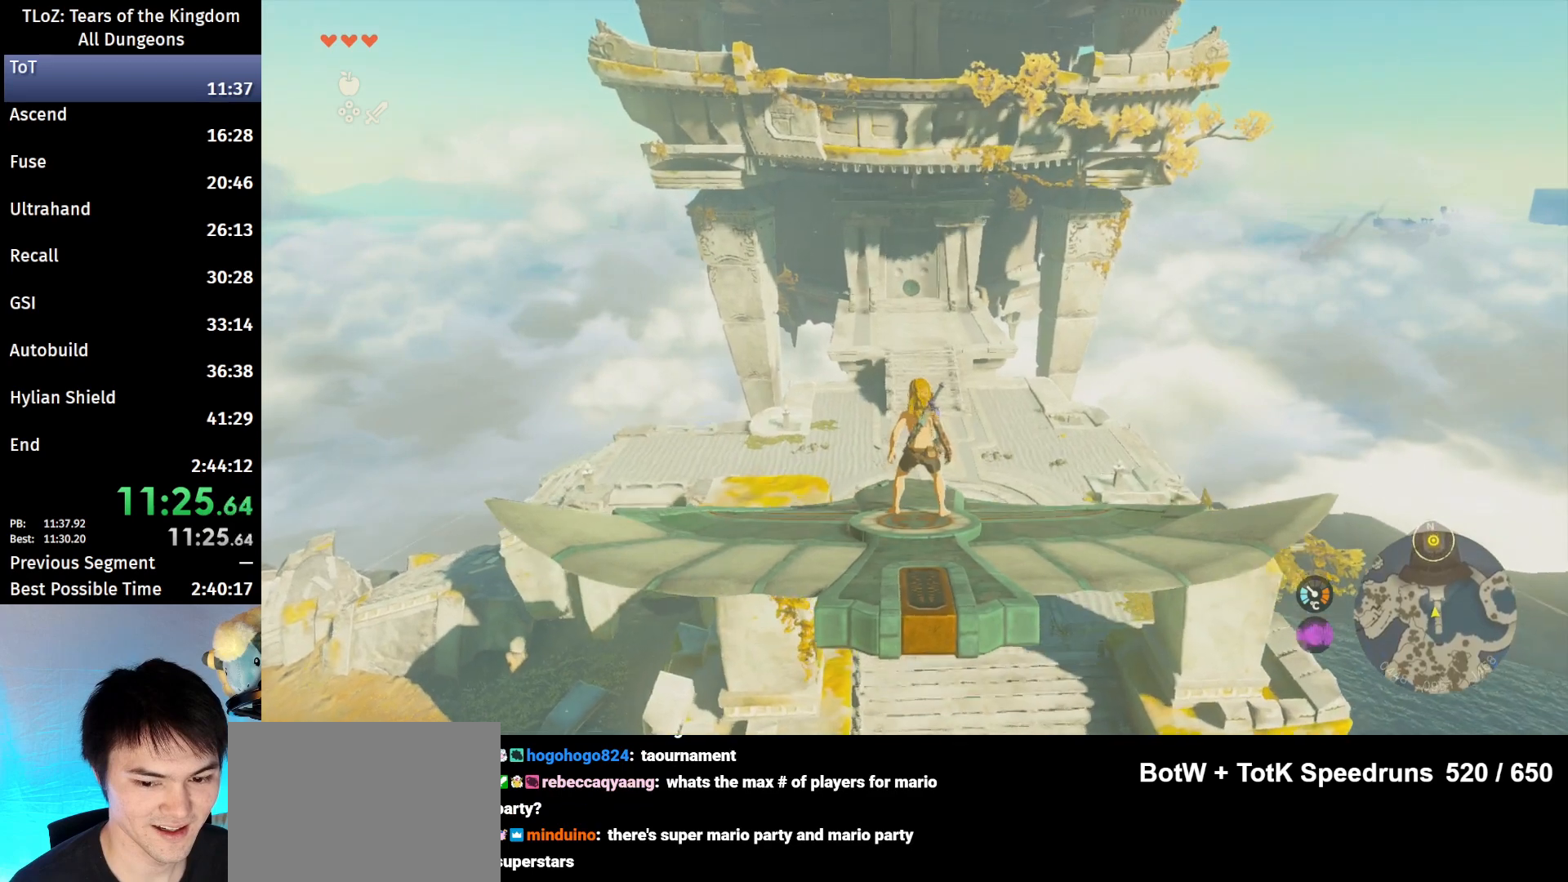
{"buttons": ["L2"], "left_stick": "center", "right_stick": "center", "events": [[300, "left_stick", "right"], [433, "left_stick", "center"]]}
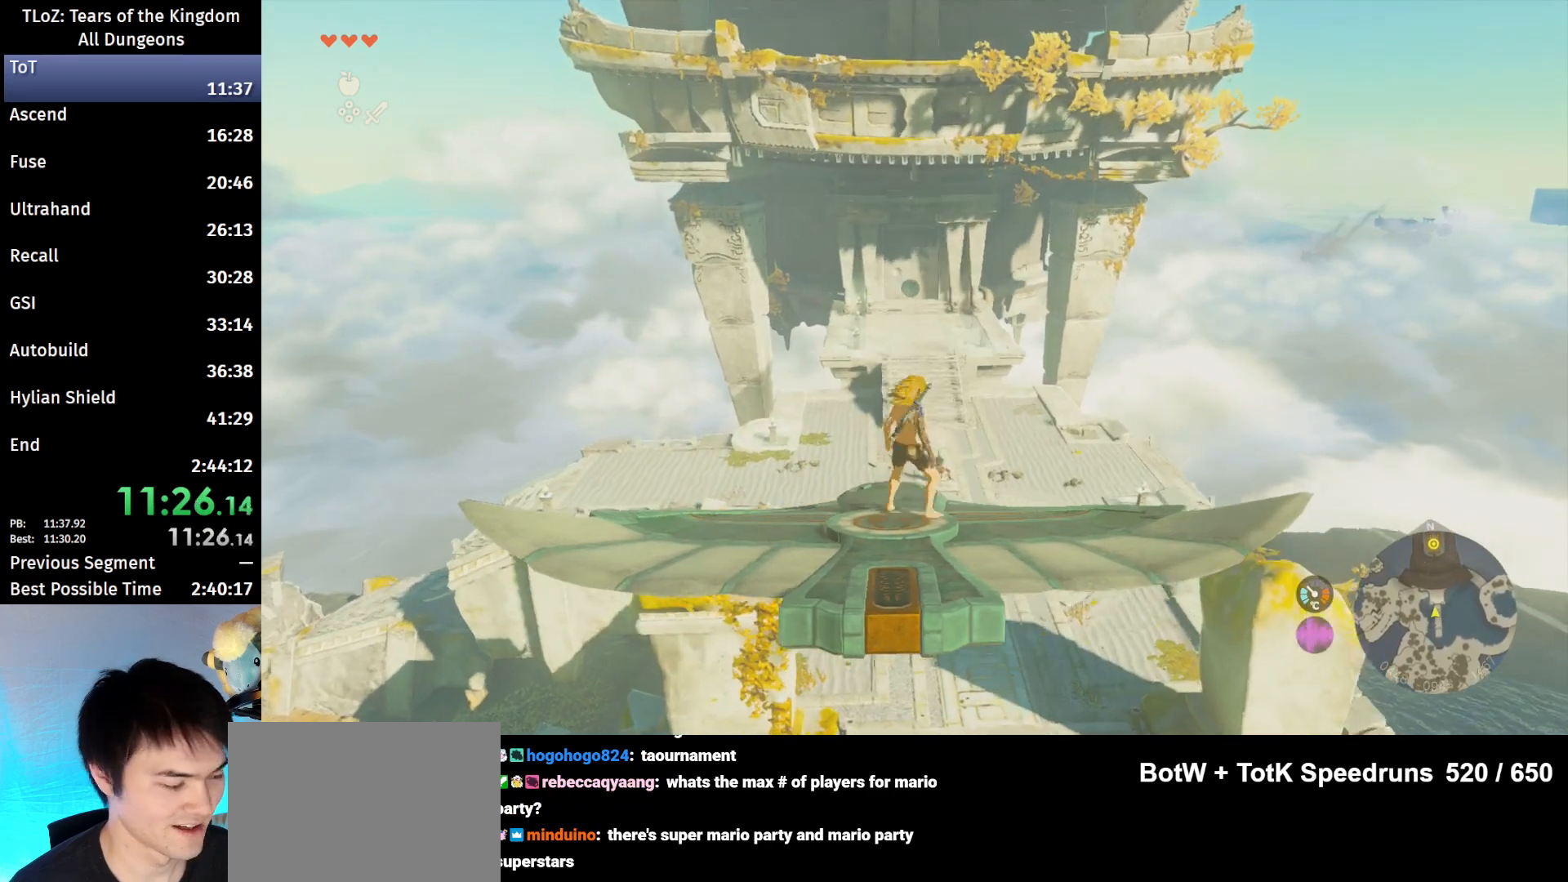
{"buttons": ["L2"], "left_stick": "center", "right_stick": "center", "events": []}
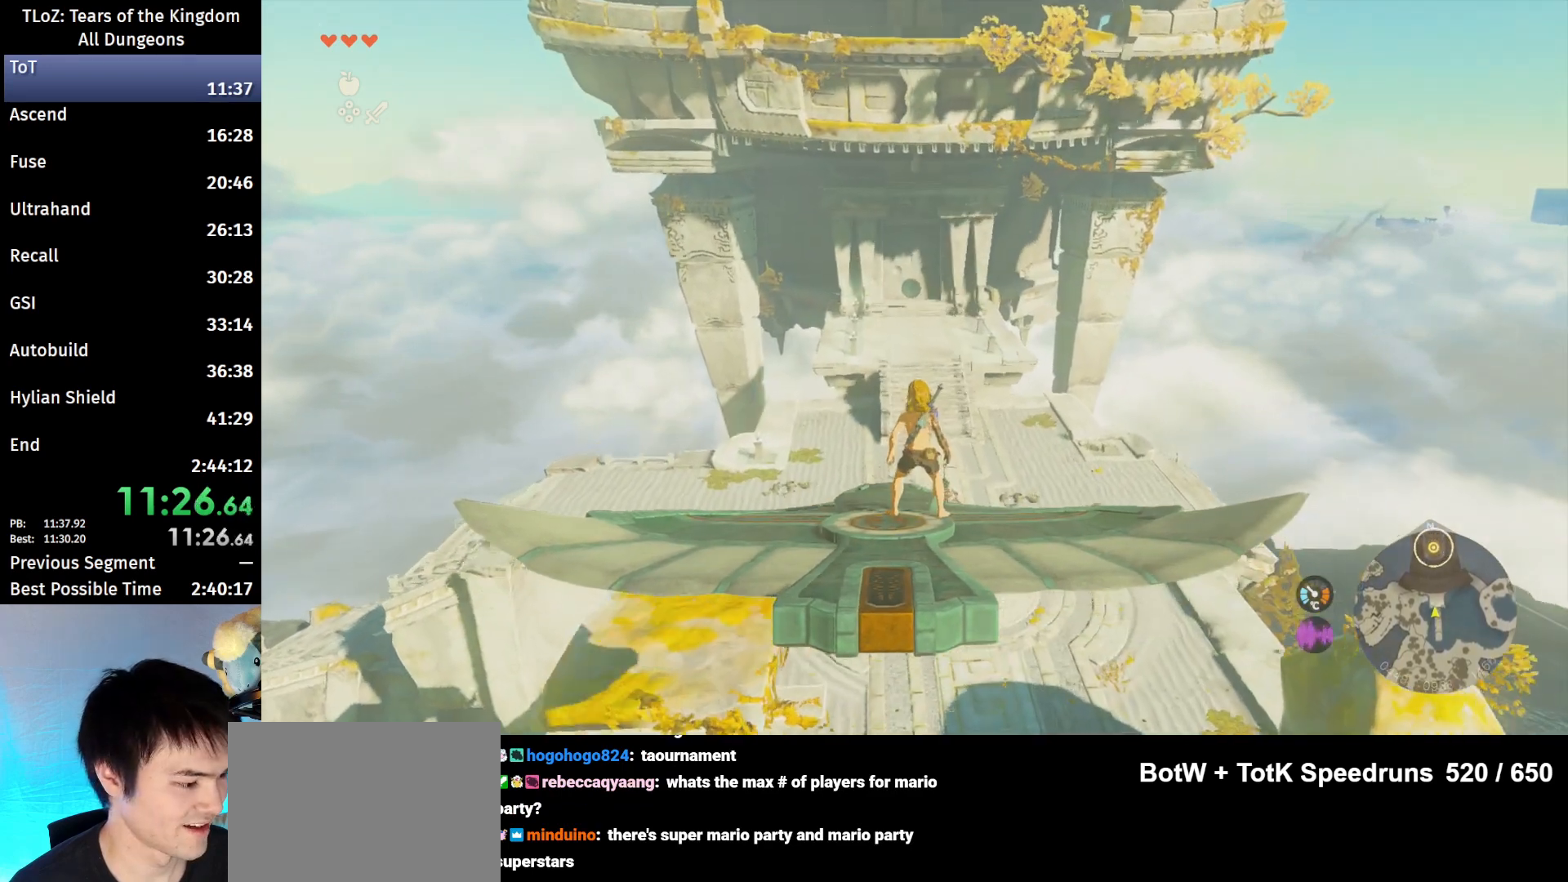
{"buttons": ["L2"], "left_stick": "center", "right_stick": "center", "events": []}
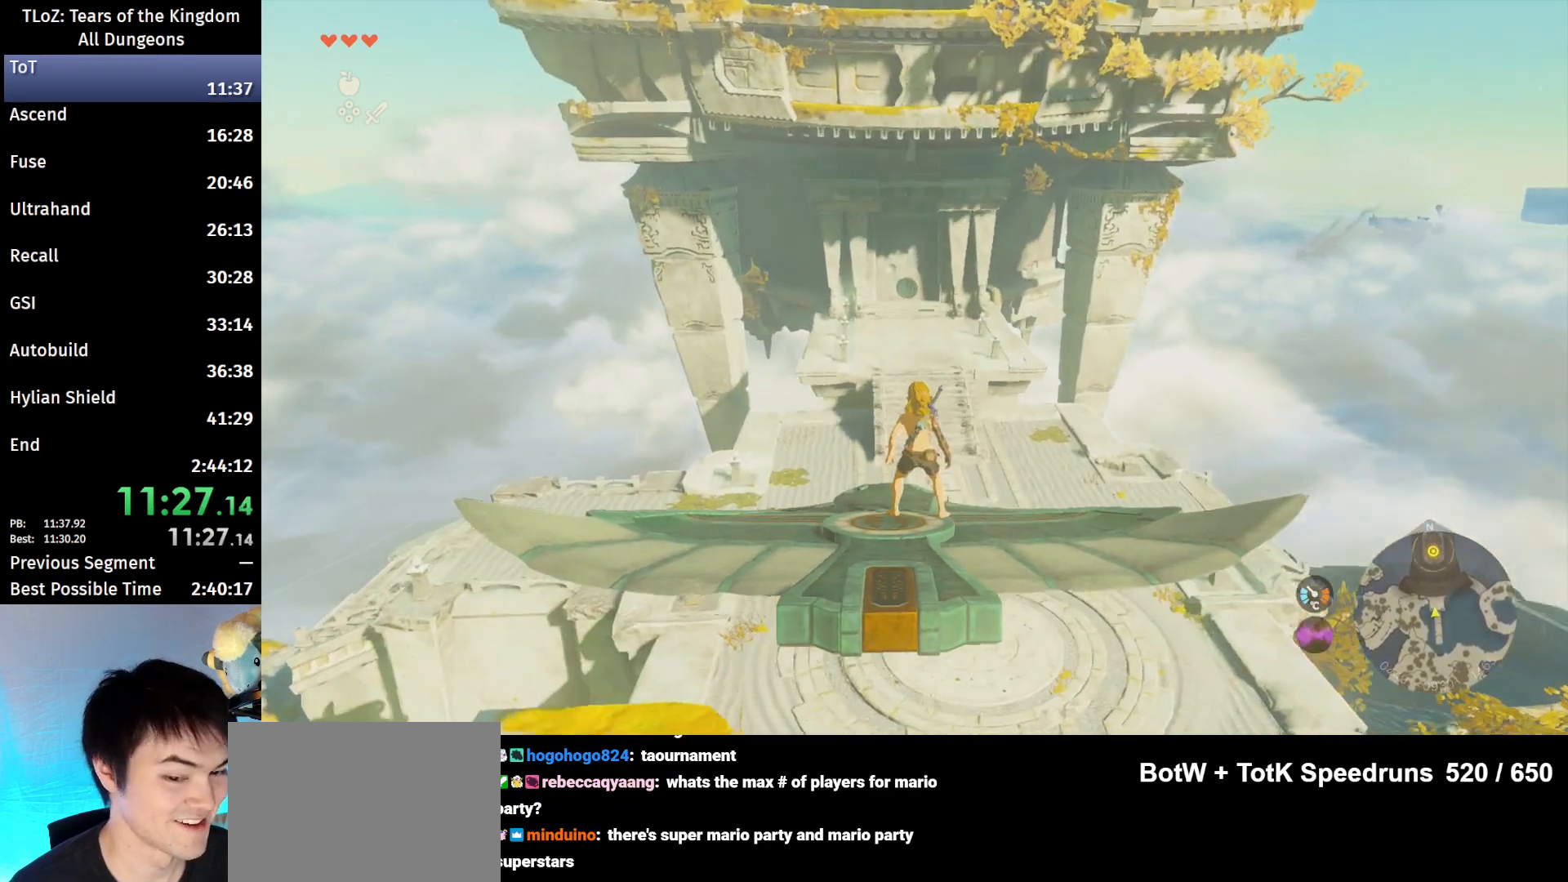
{"buttons": ["L2"], "left_stick": "center", "right_stick": "center", "events": []}
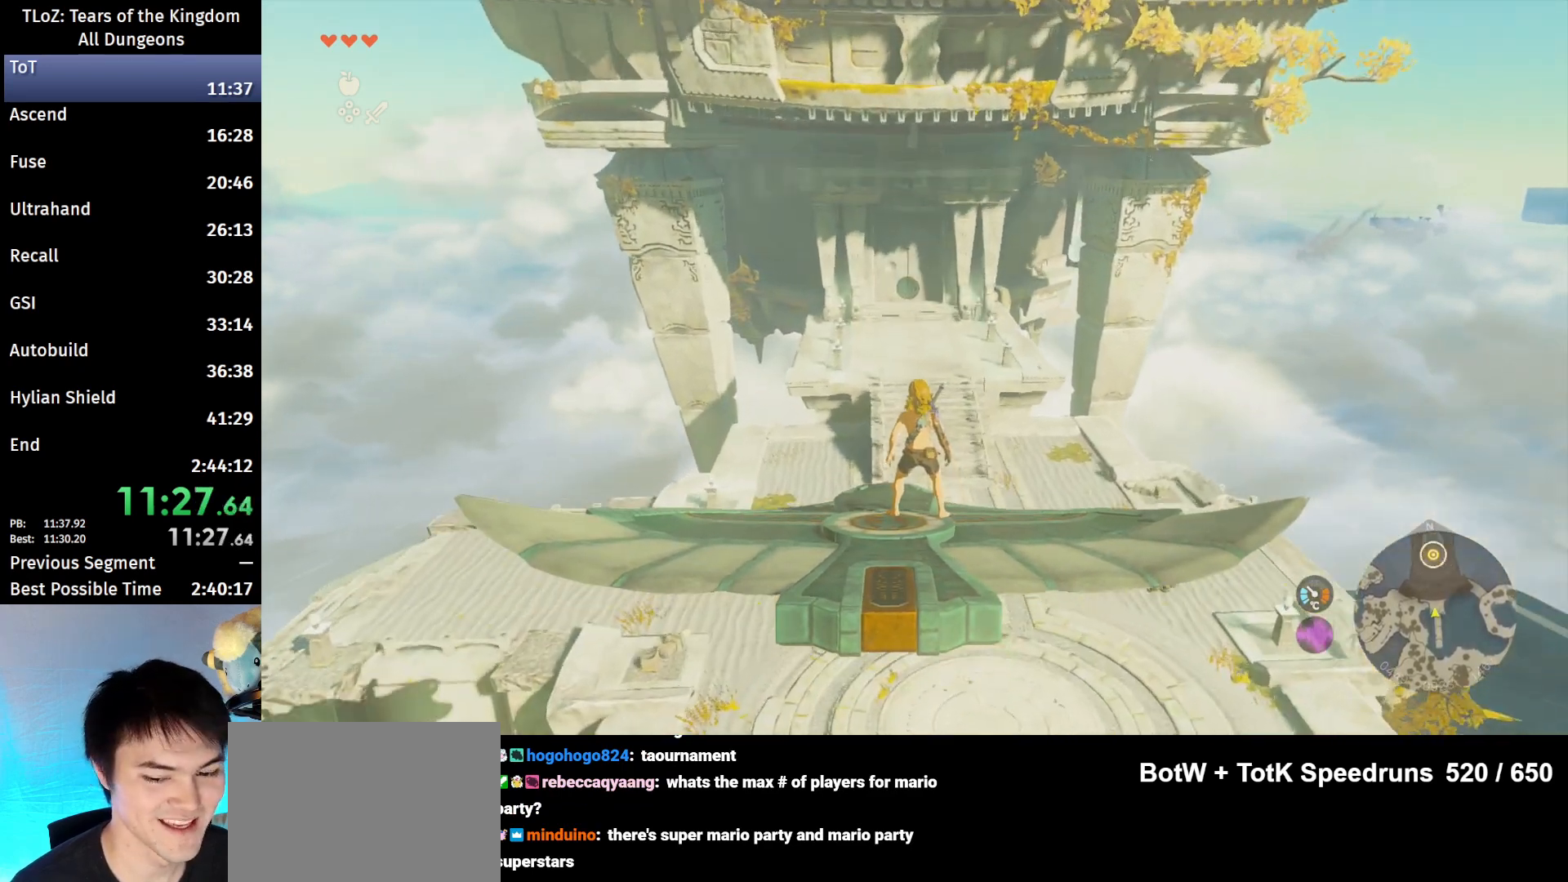
{"buttons": ["L2"], "left_stick": "center", "right_stick": "center", "events": []}
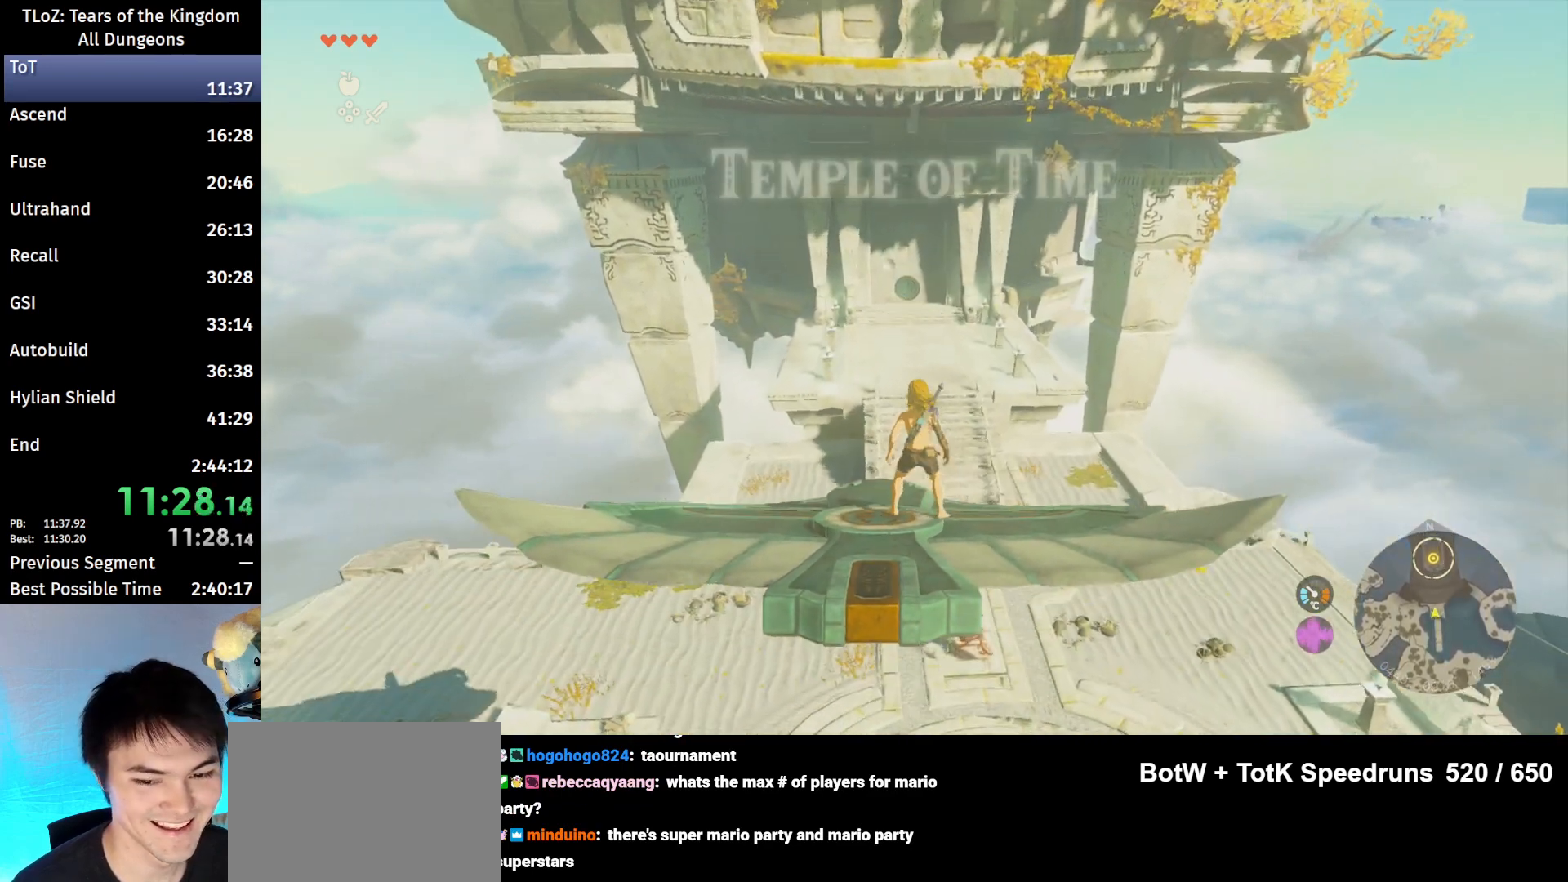
{"buttons": ["L2"], "left_stick": "center", "right_stick": "center", "events": [[100, "left_stick", "left"], [200, "left_stick", "center"]]}
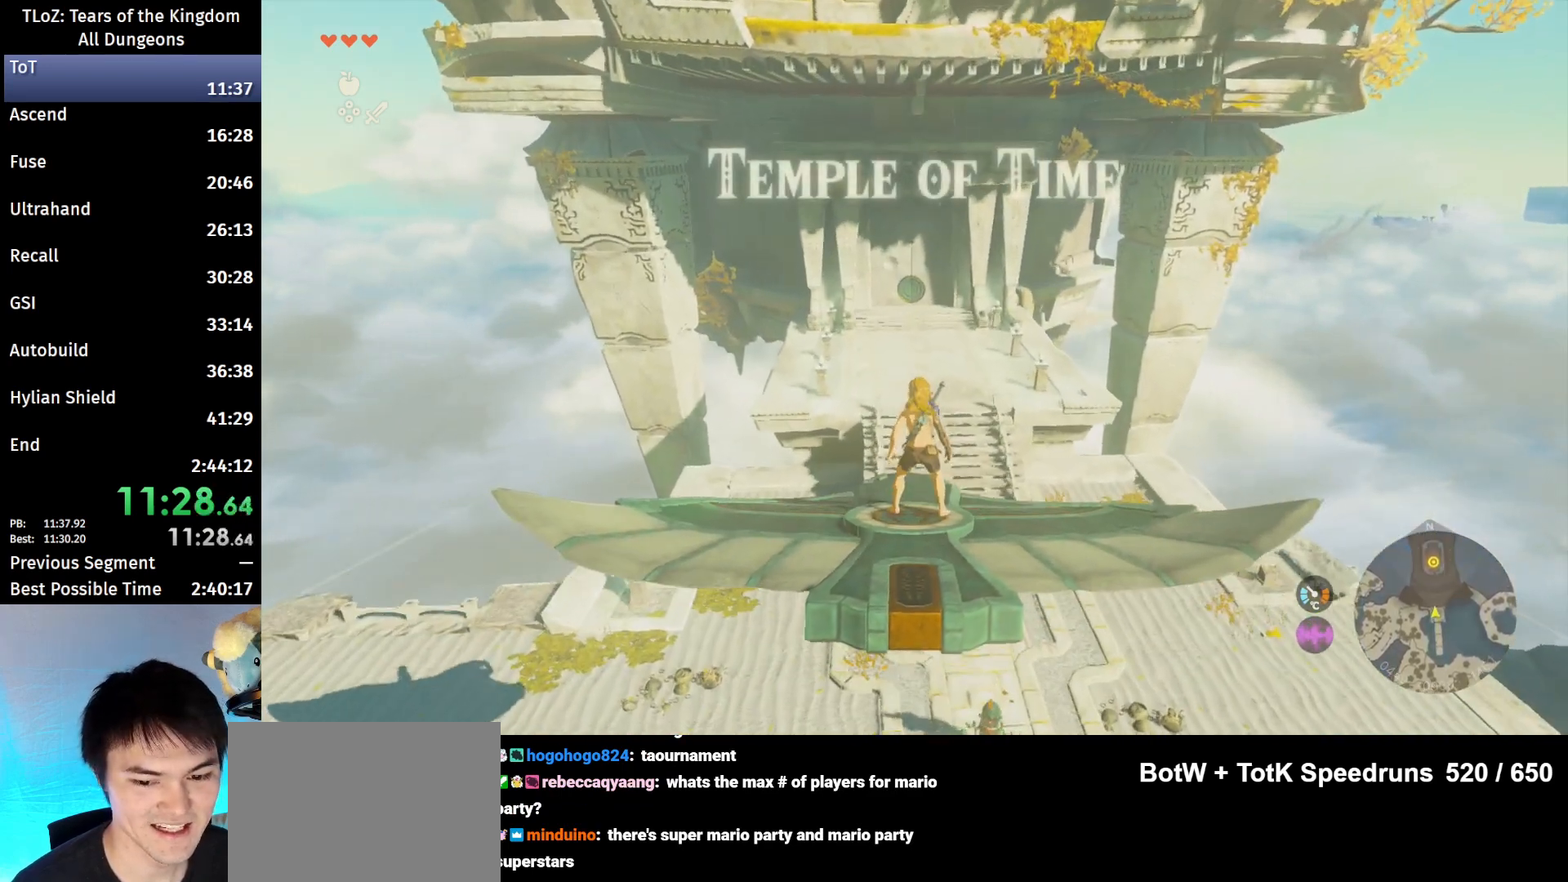
{"buttons": ["L2"], "left_stick": "center", "right_stick": "center", "events": [[167, "left_stick", "left"], [333, "left_stick", "center"]]}
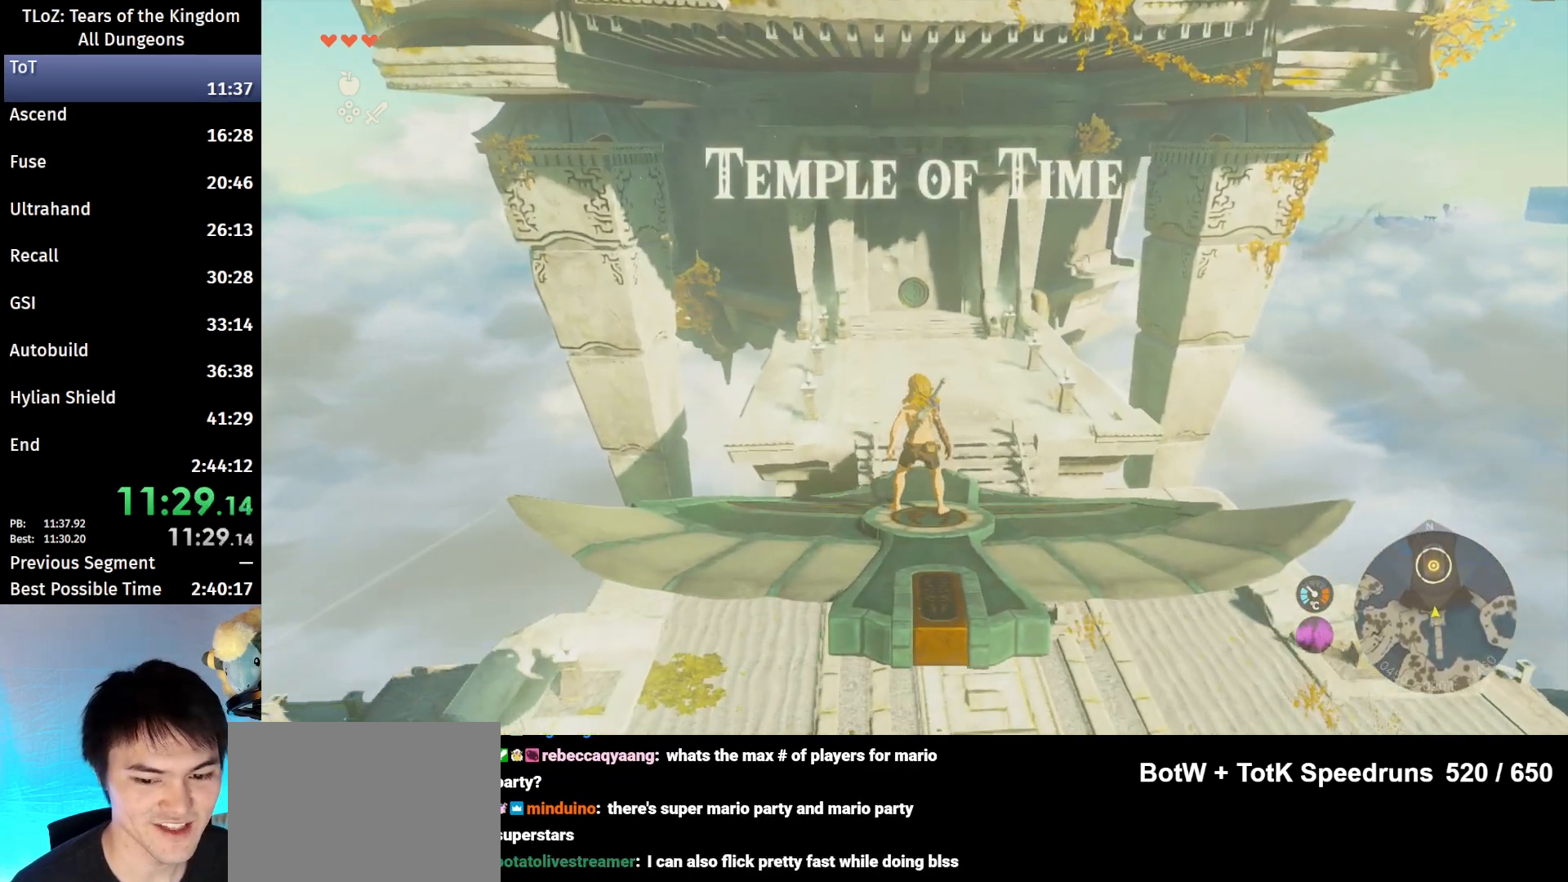
{"buttons": ["L2"], "left_stick": "center", "right_stick": "center", "events": []}
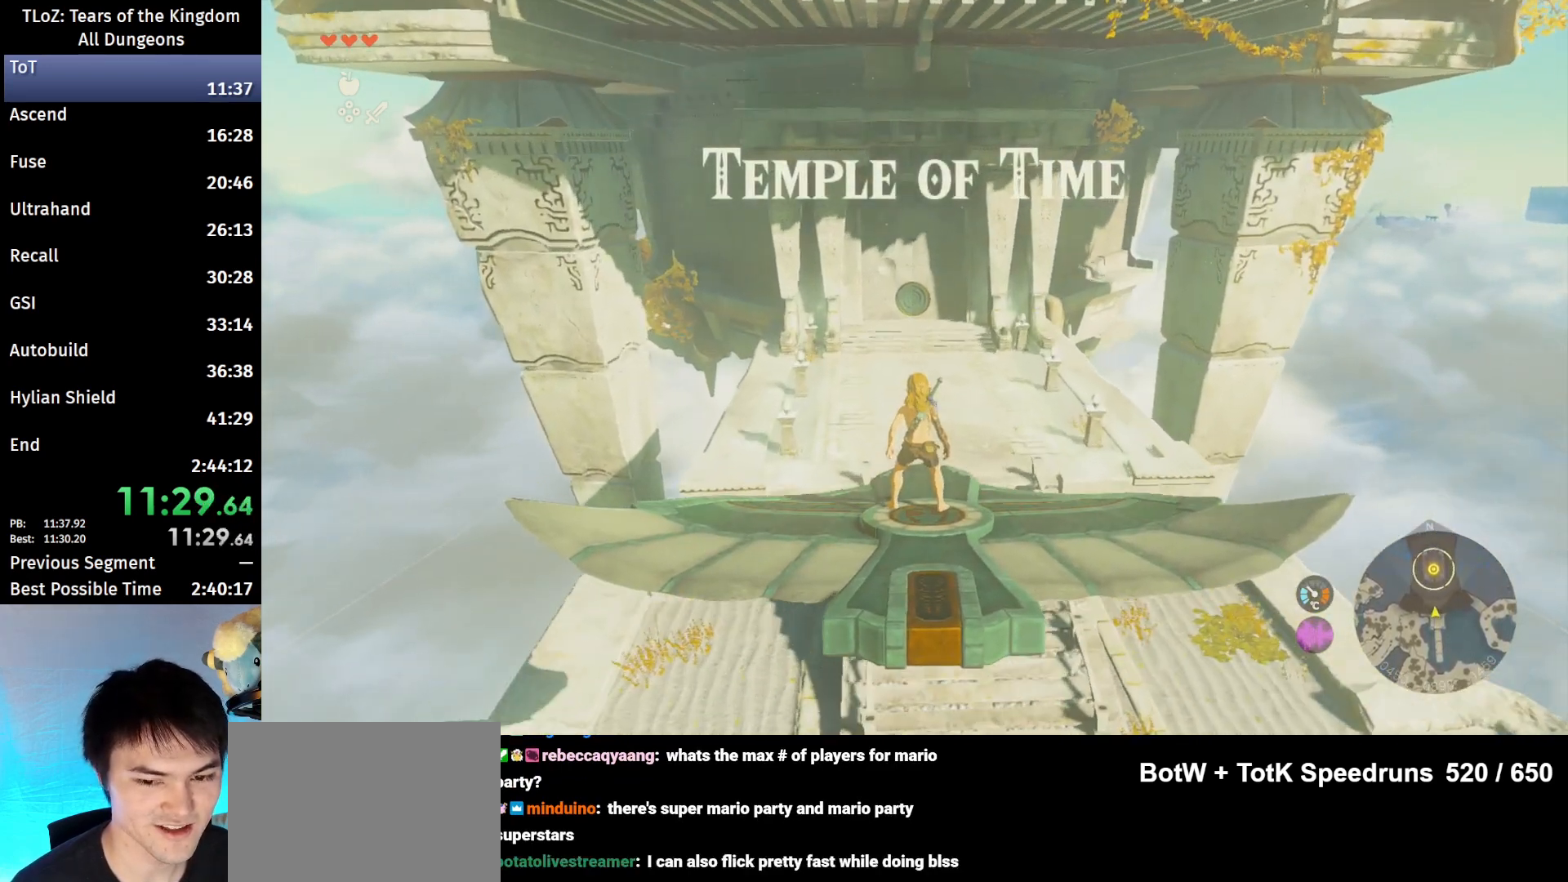
{"buttons": ["L2"], "left_stick": "center", "right_stick": "center", "events": [[100, "left_stick", "right"], [200, "left_stick", "center"]]}
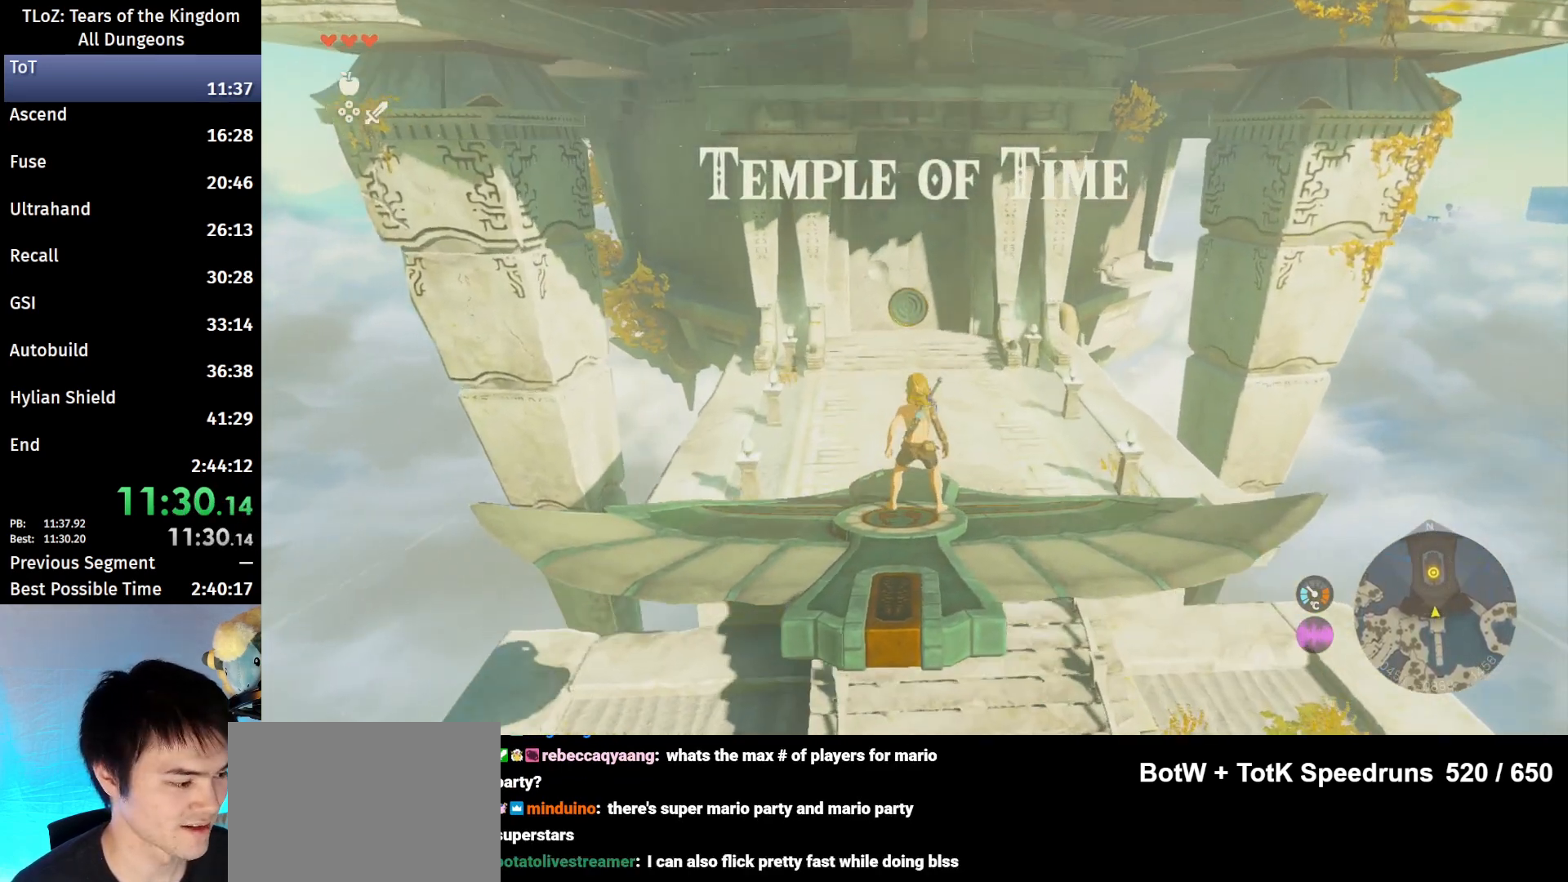
{"buttons": ["L2"], "left_stick": "center", "right_stick": "center", "events": []}
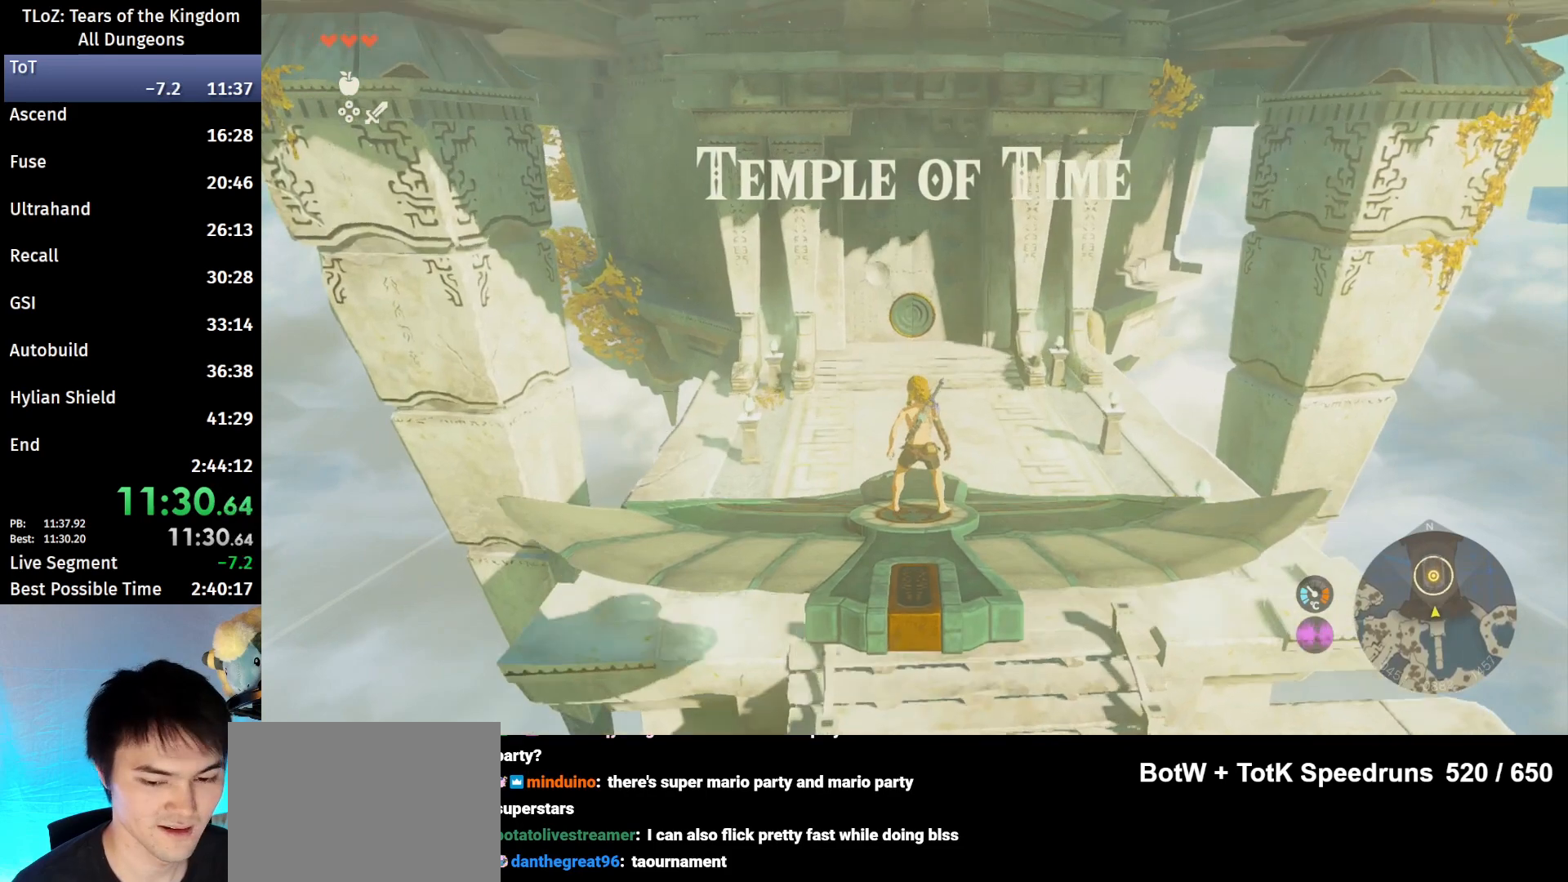
{"buttons": ["L2"], "left_stick": "down", "right_stick": "center", "events": [[500, "left_stick", "down"]]}
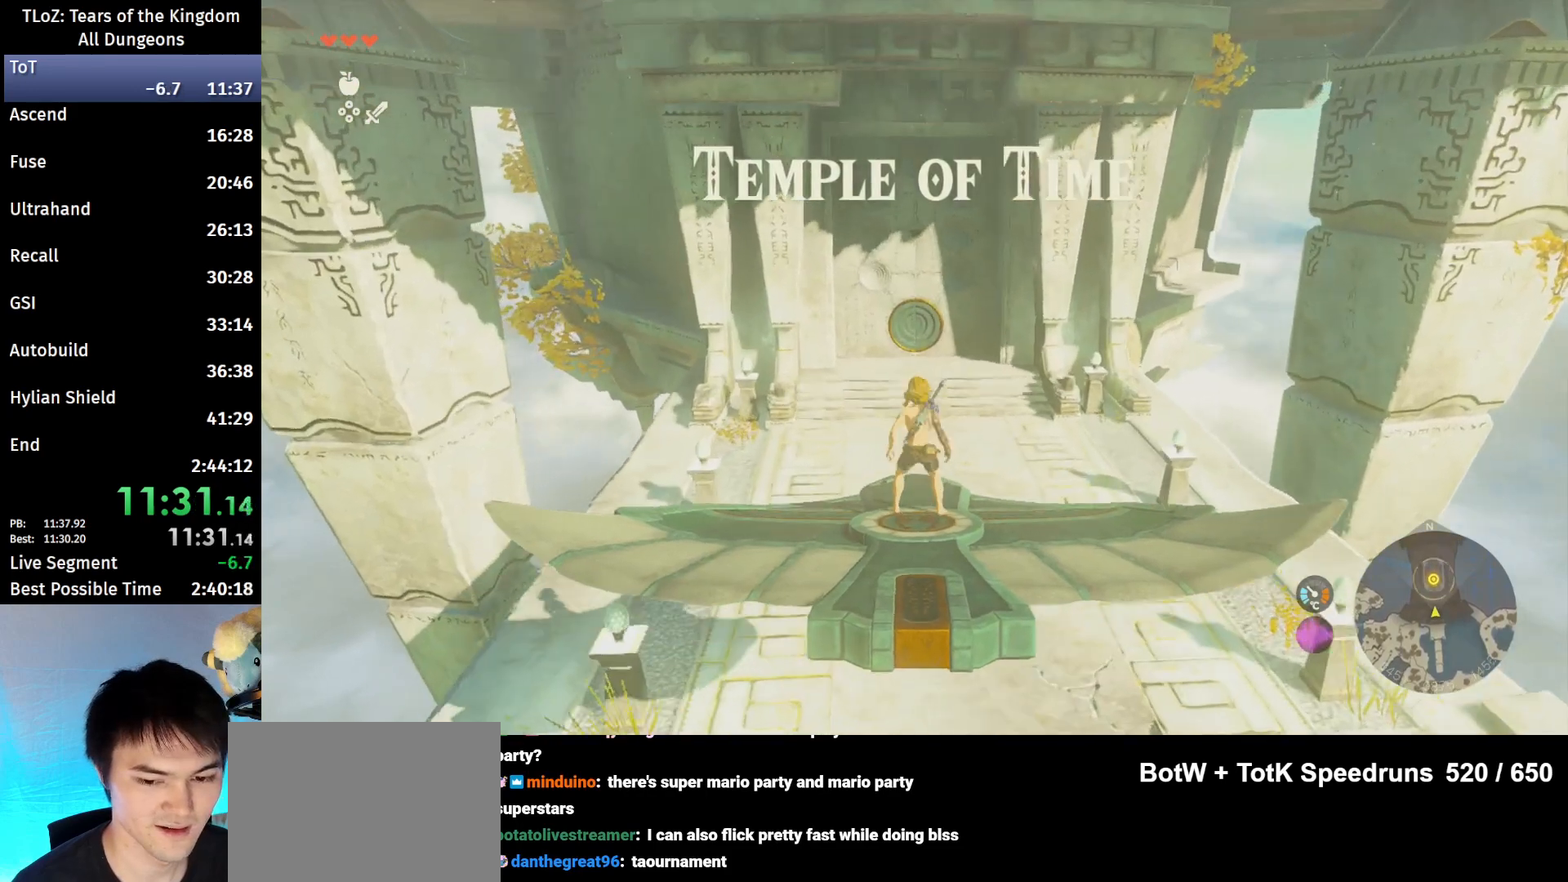
{"buttons": [], "left_stick": "center", "right_stick": "center", "events": [[167, "left_stick", "center"], [467, "L2", "up"]]}
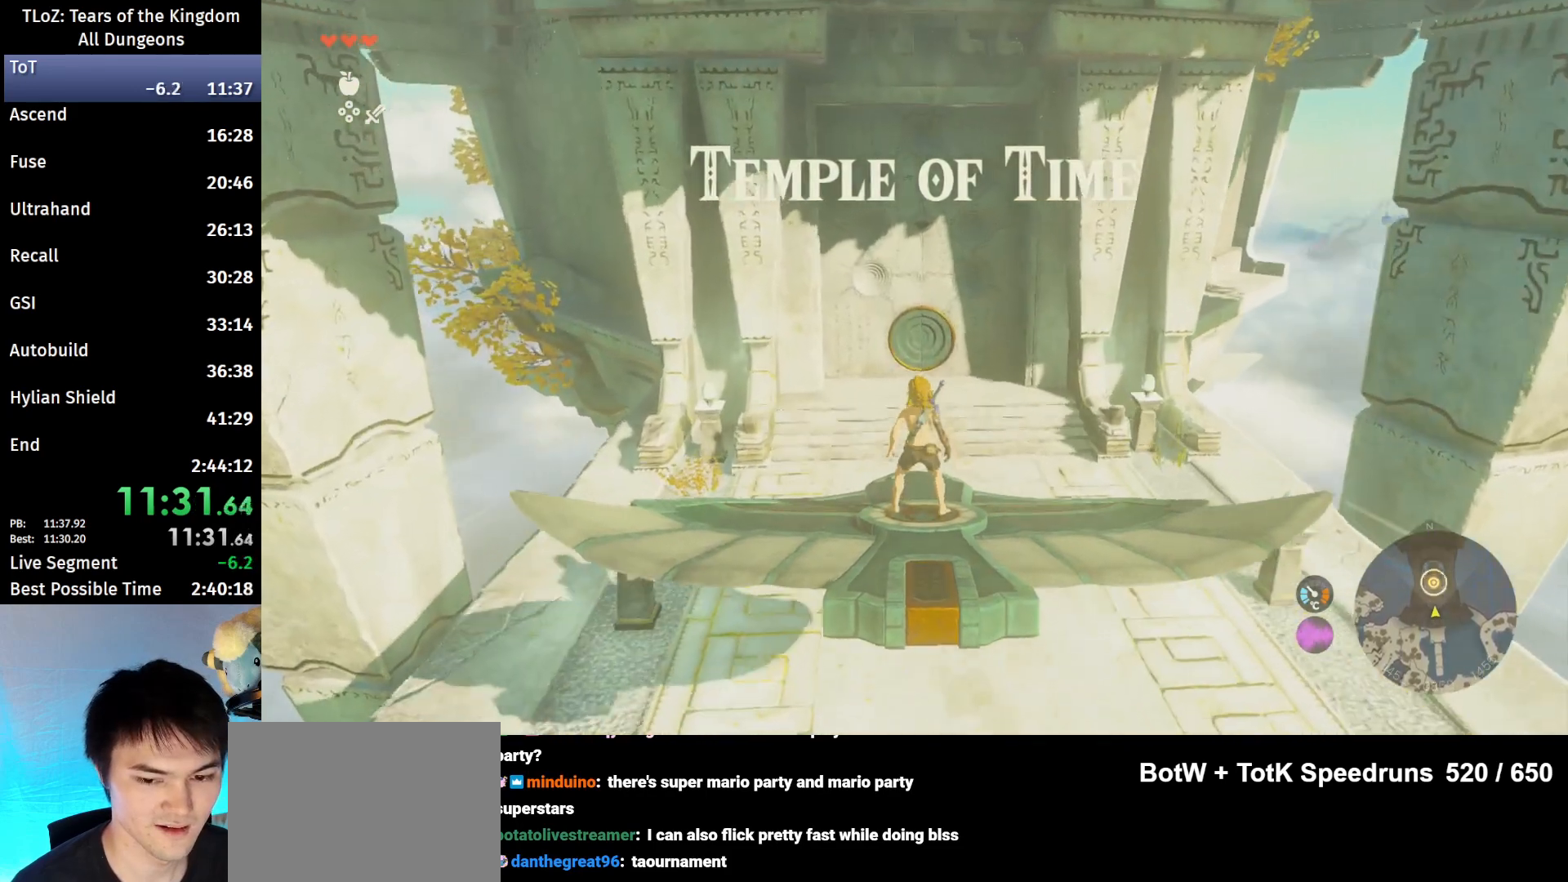
{"buttons": ["L2"], "left_stick": "center", "right_stick": "center", "events": [[167, "left_stick", "down"], [267, "left_stick", "center"], [300, "L2", "down"]]}
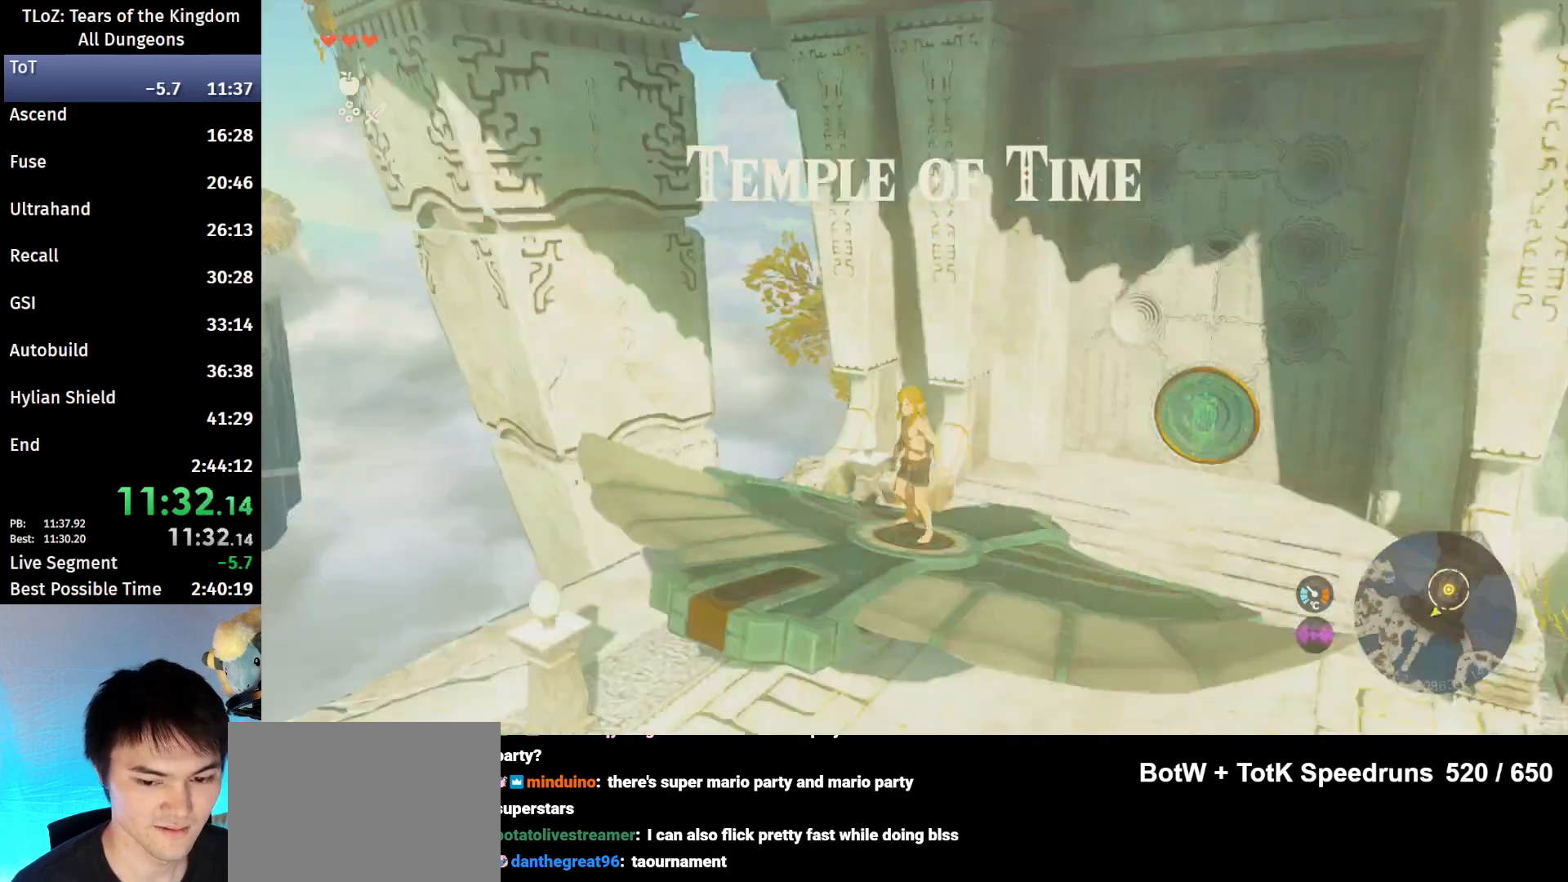
{"buttons": [], "left_stick": "center", "right_stick": "down", "events": [[300, "L2", "up"], [300, "right_stick", "down"]]}
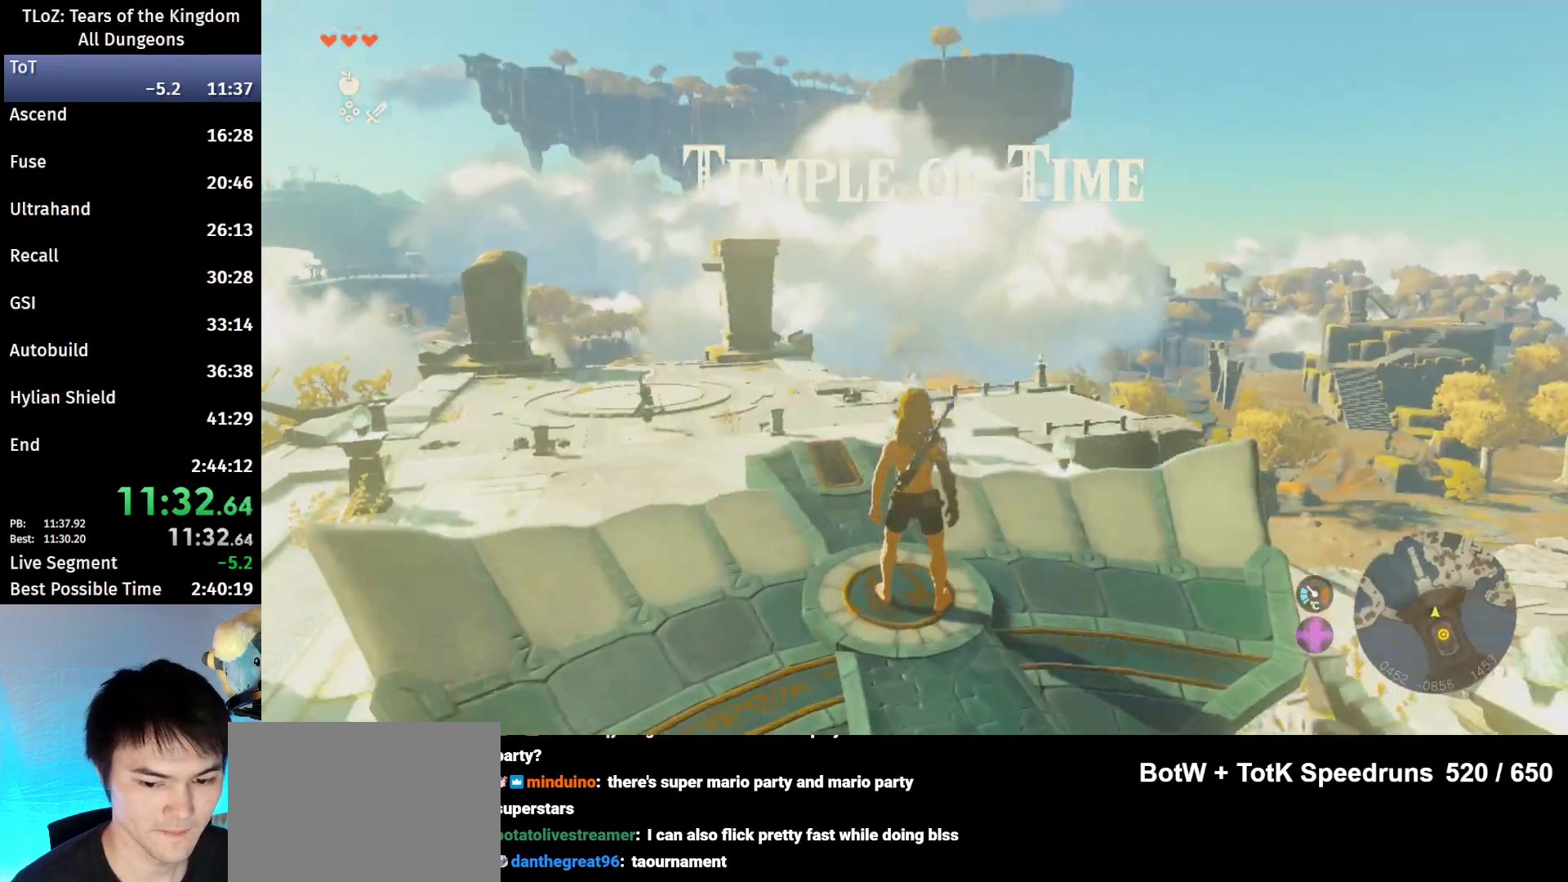
{"buttons": [], "left_stick": "center", "right_stick": "center", "events": [[67, "right_stick", "center"], [300, "right_stick", "down-left"], [433, "right_stick", "center"]]}
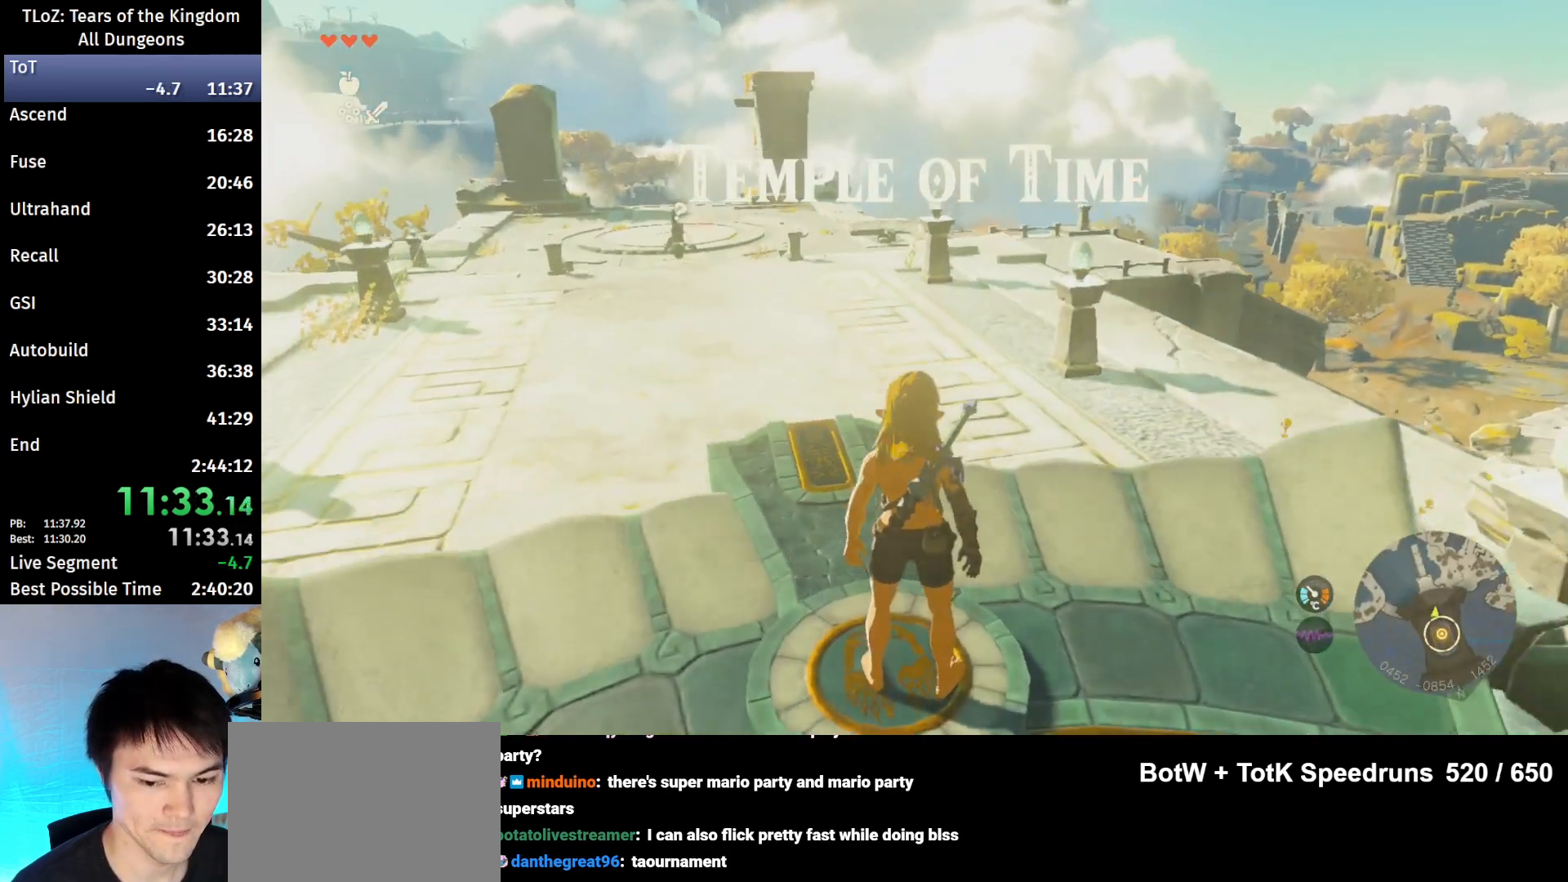
{"buttons": [], "left_stick": "center", "right_stick": "center", "events": []}
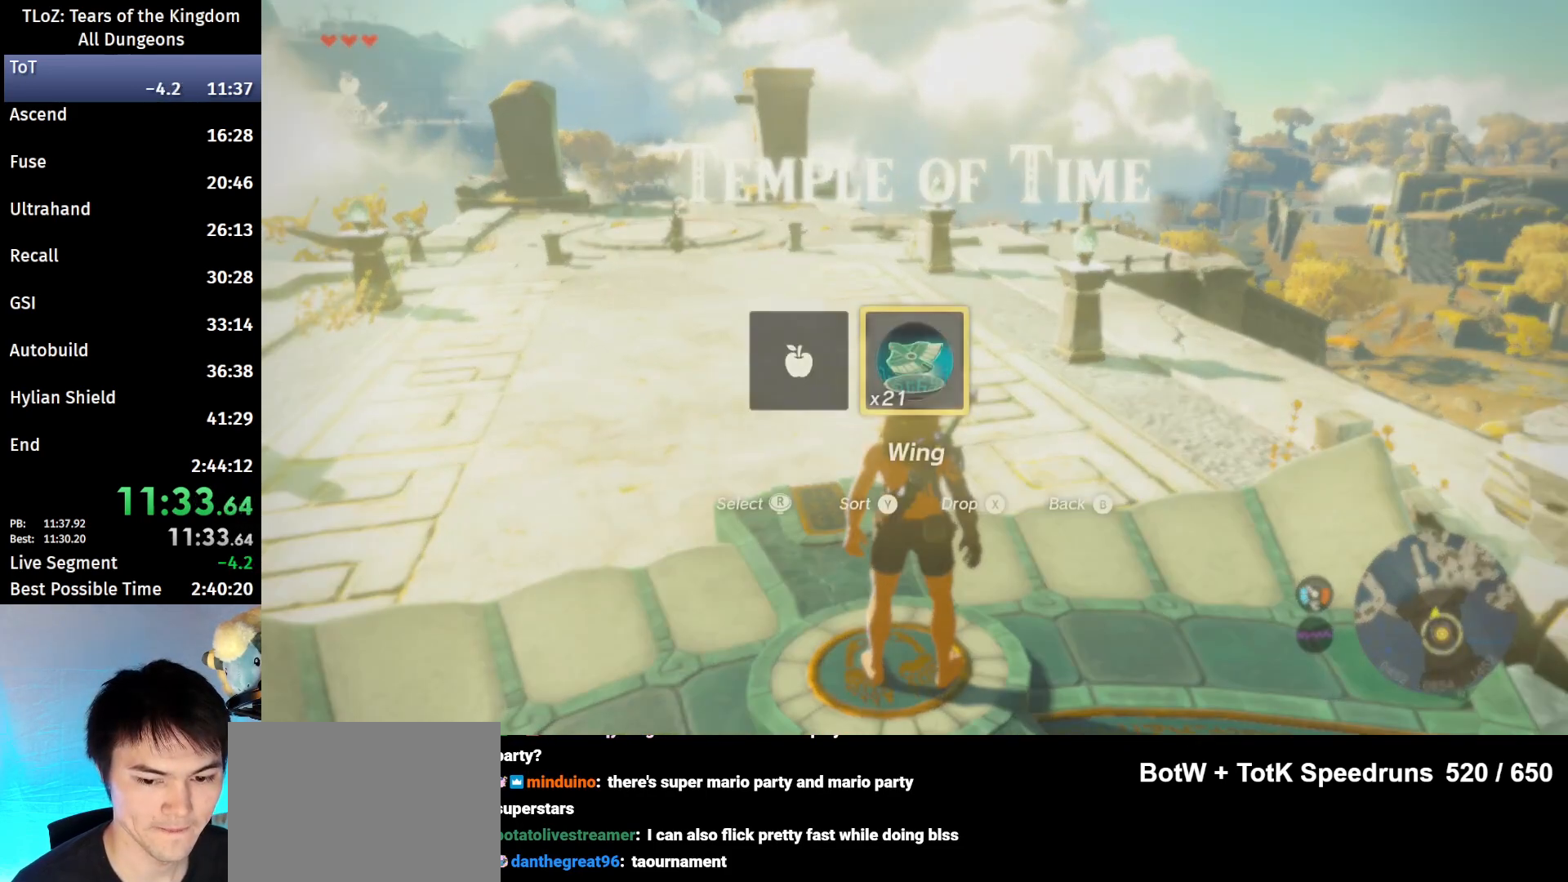
{"buttons": [], "left_stick": "center", "right_stick": "center", "events": [[367, "right_stick", "down"], [400, "left_stick", "down"], [500, "left_stick", "center"], [500, "right_stick", "center"]]}
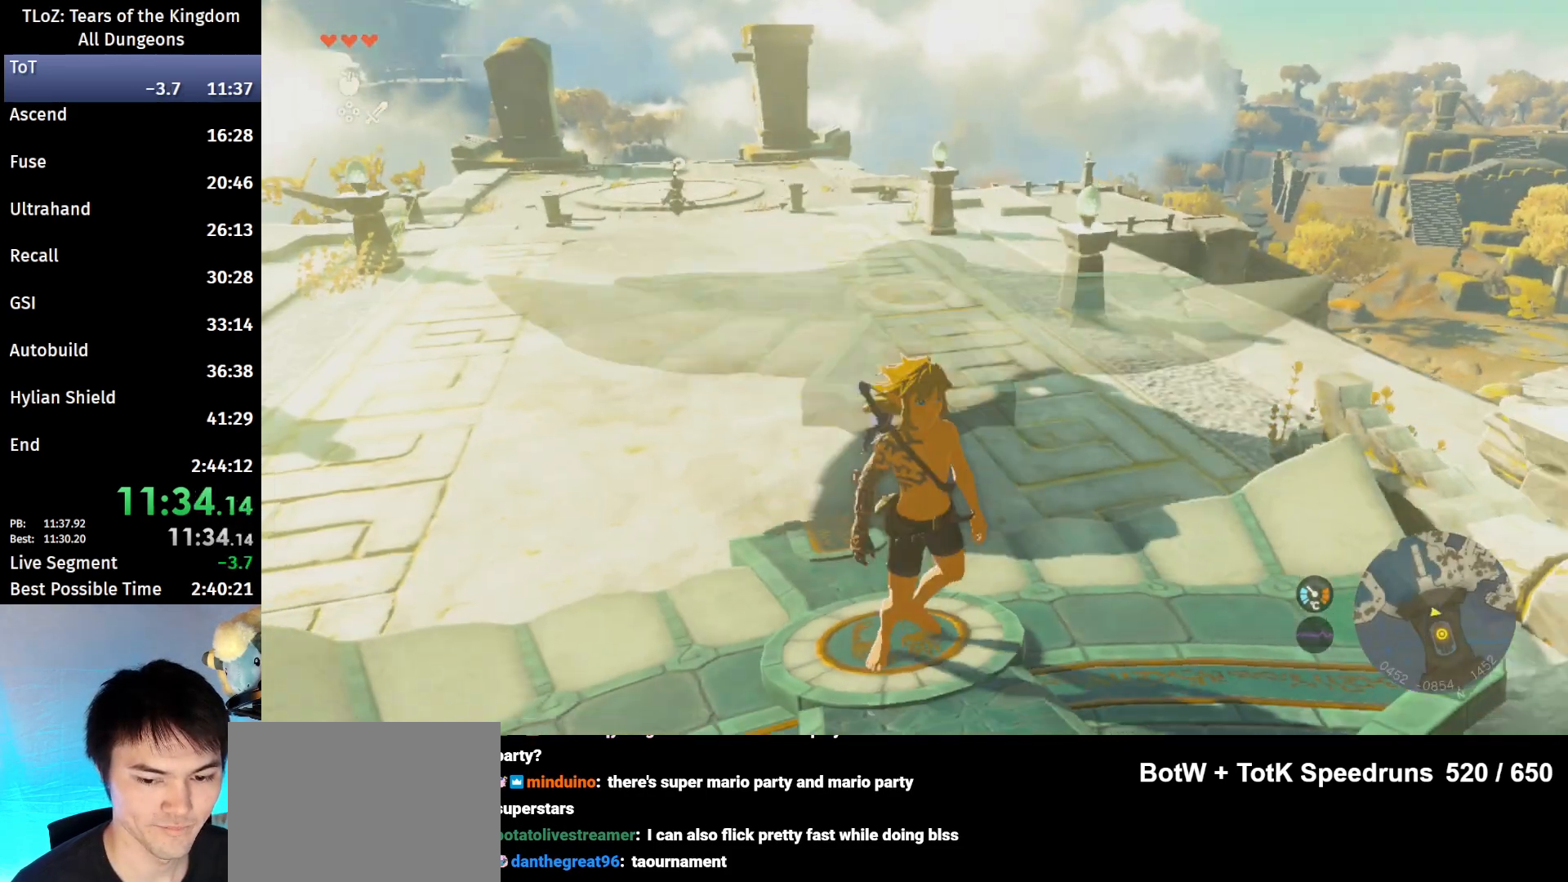
{"buttons": [], "left_stick": "center", "right_stick": "center", "events": [[233, "A", "down"], [267, "A", "up"], [333, "A", "down"], [400, "A", "up"]]}
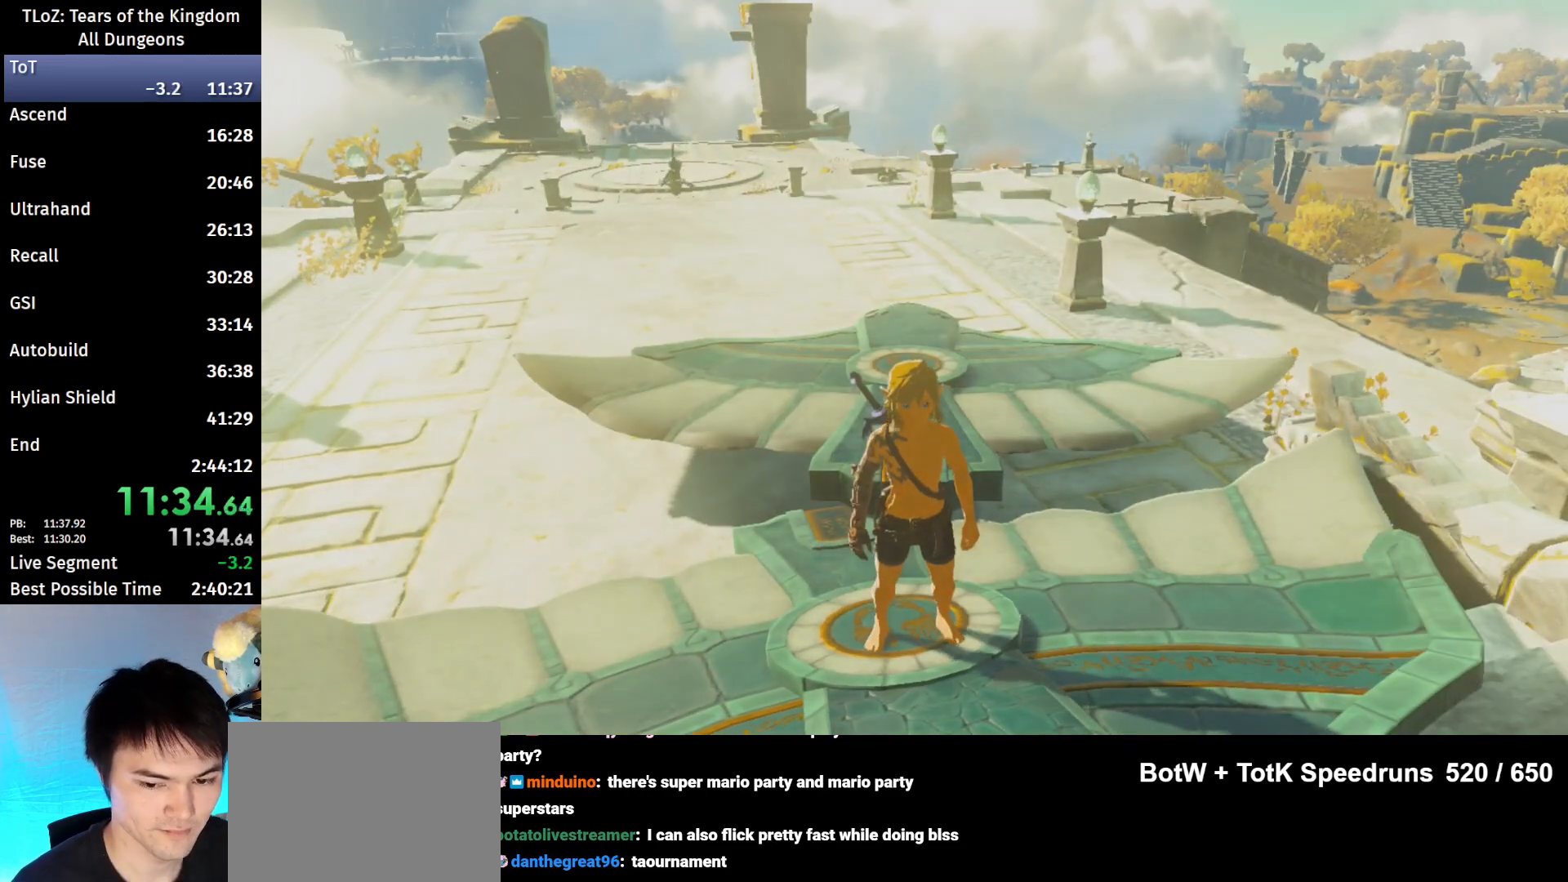
{"buttons": [], "left_stick": "center", "right_stick": "center", "events": []}
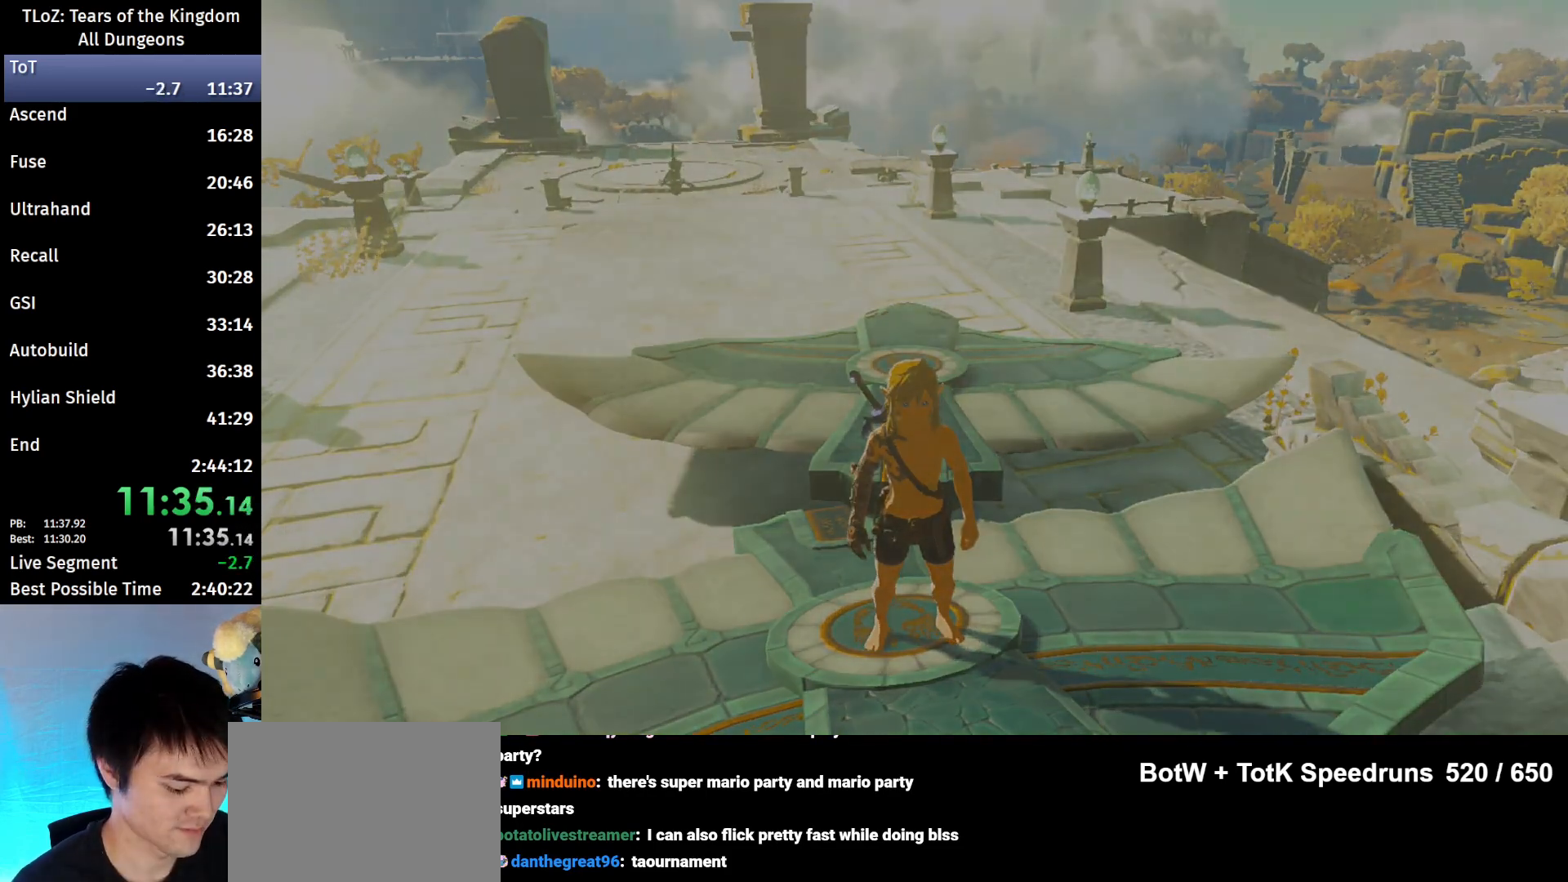
{"buttons": [], "left_stick": "center", "right_stick": "center", "events": []}